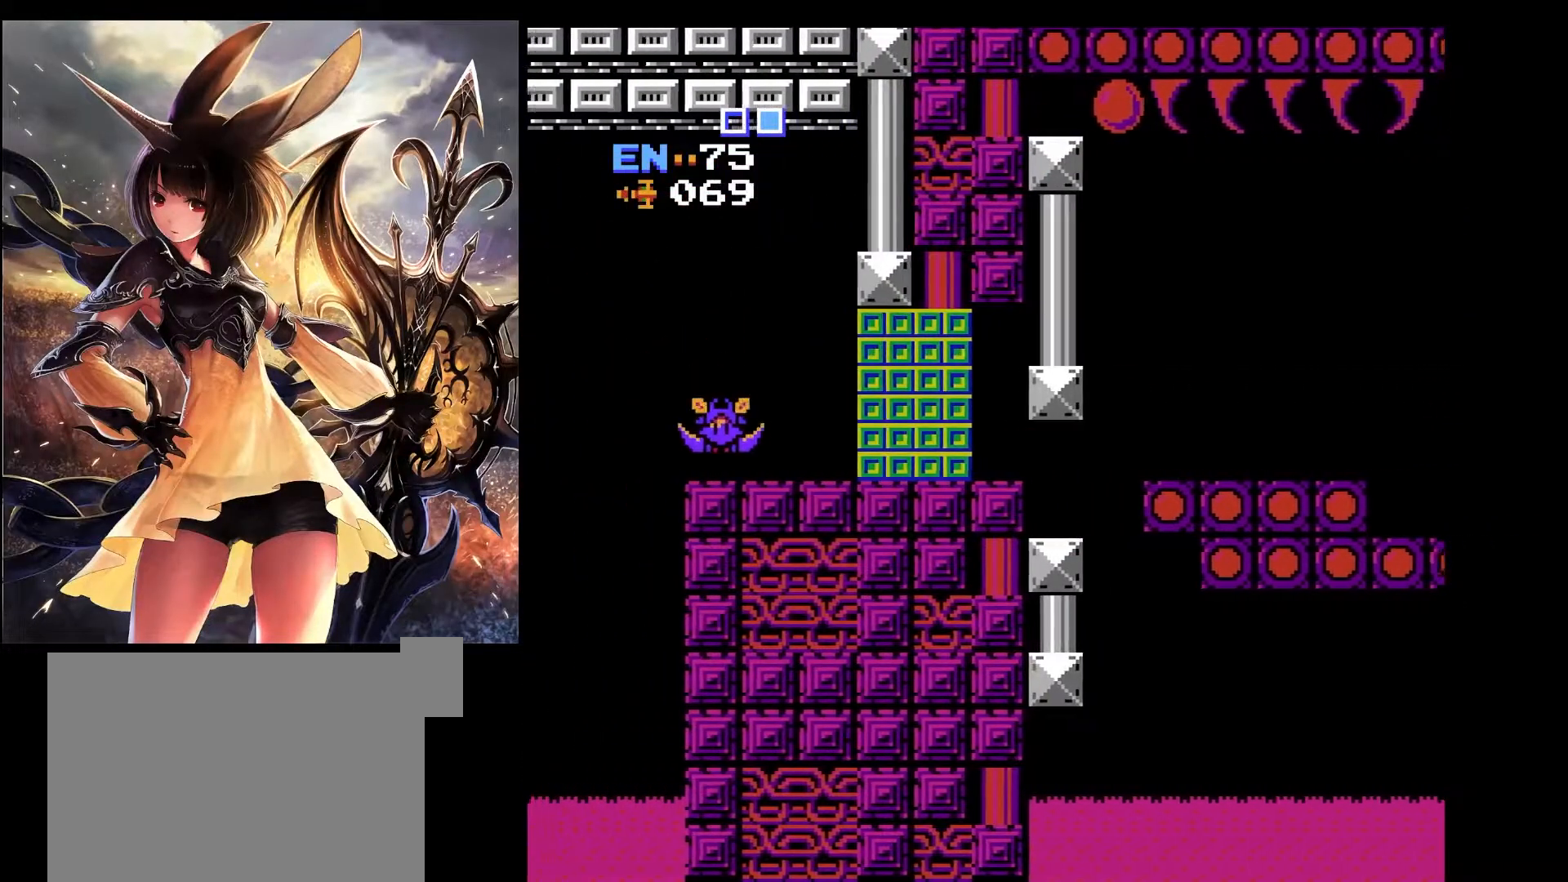
Gameplay with keyboard; each line is a JSON object with the keys held at the frame after it. "events" lists presses ("down") and releases ("up") of "a", "c", "d", "down", "left", "pause", "right", "s", "up", "x" and "z" between this image and that frame as [ms after this image, input, new state], when the widget could be followed in between. No other keys are recorded. Mouse input is not recorded.
{"keys": [], "events": []}
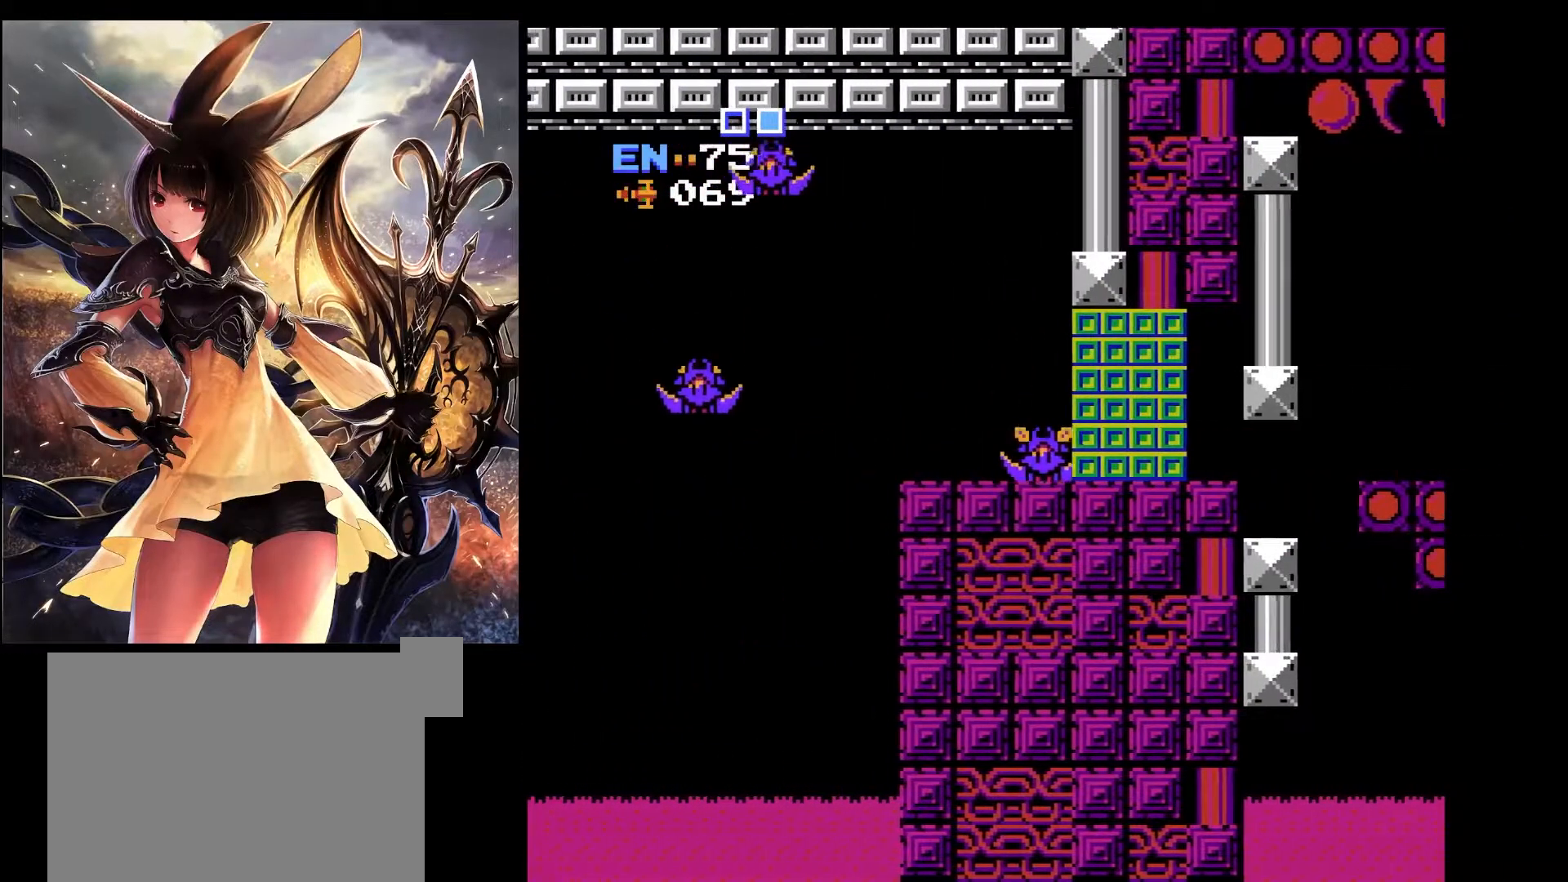
{"keys": [], "events": []}
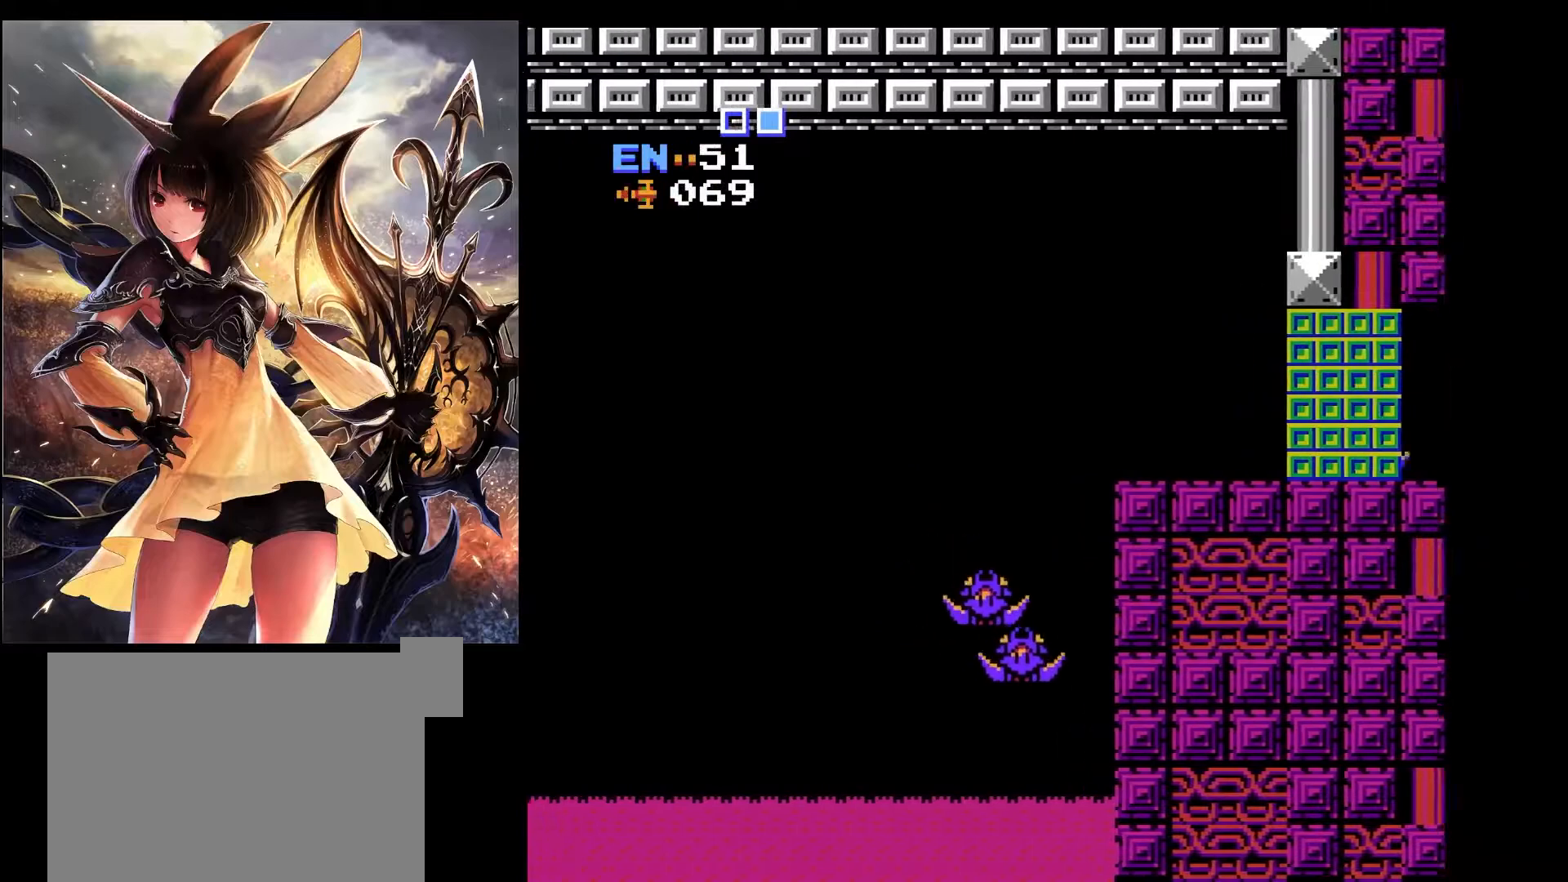
{"keys": [], "events": []}
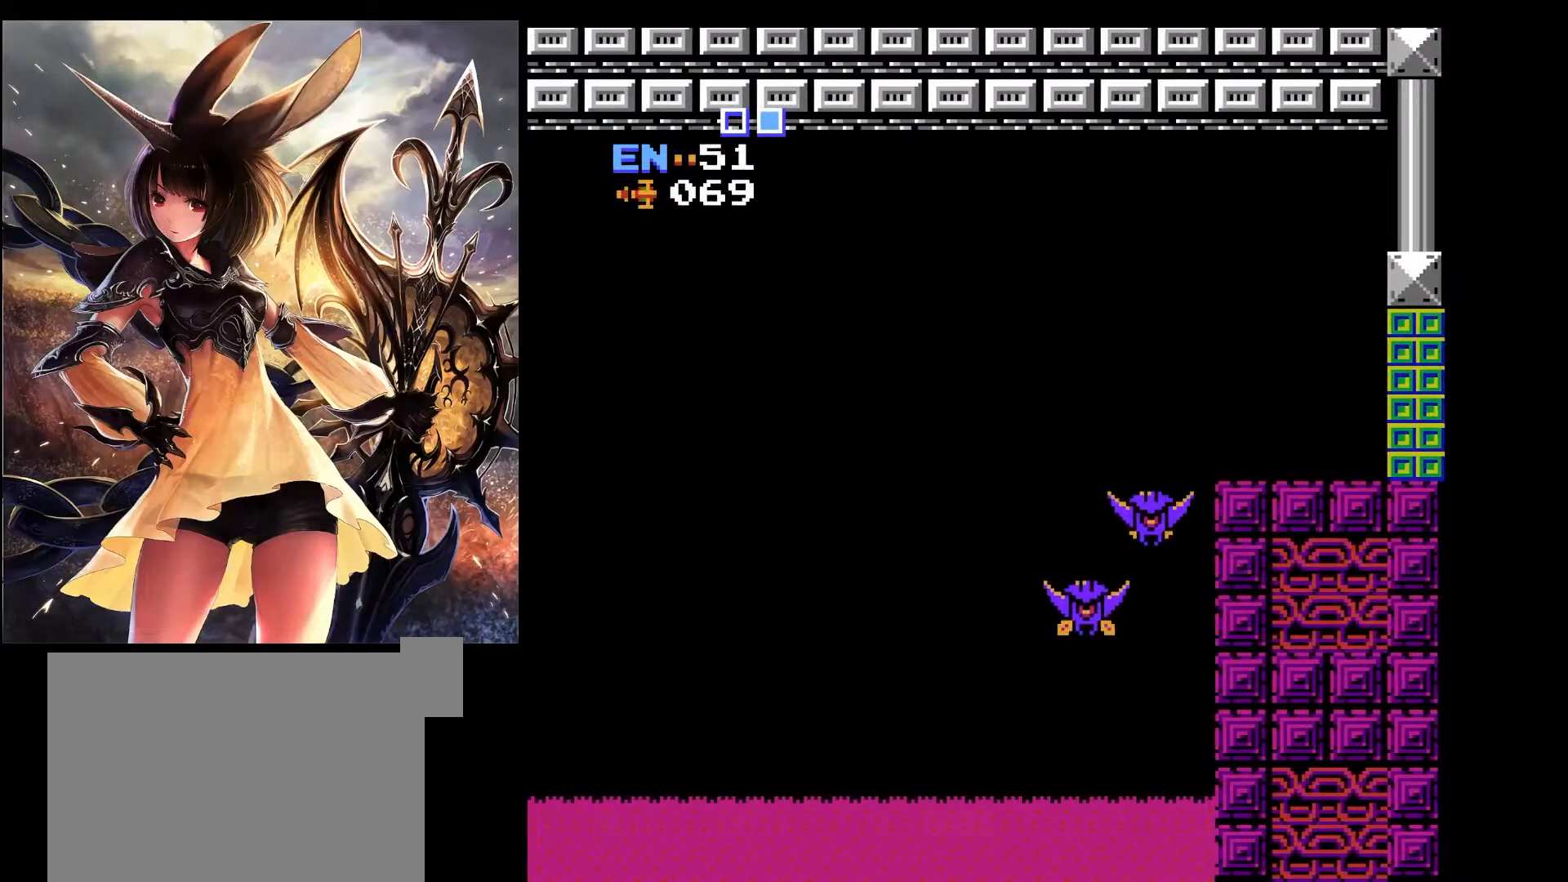
{"keys": [], "events": []}
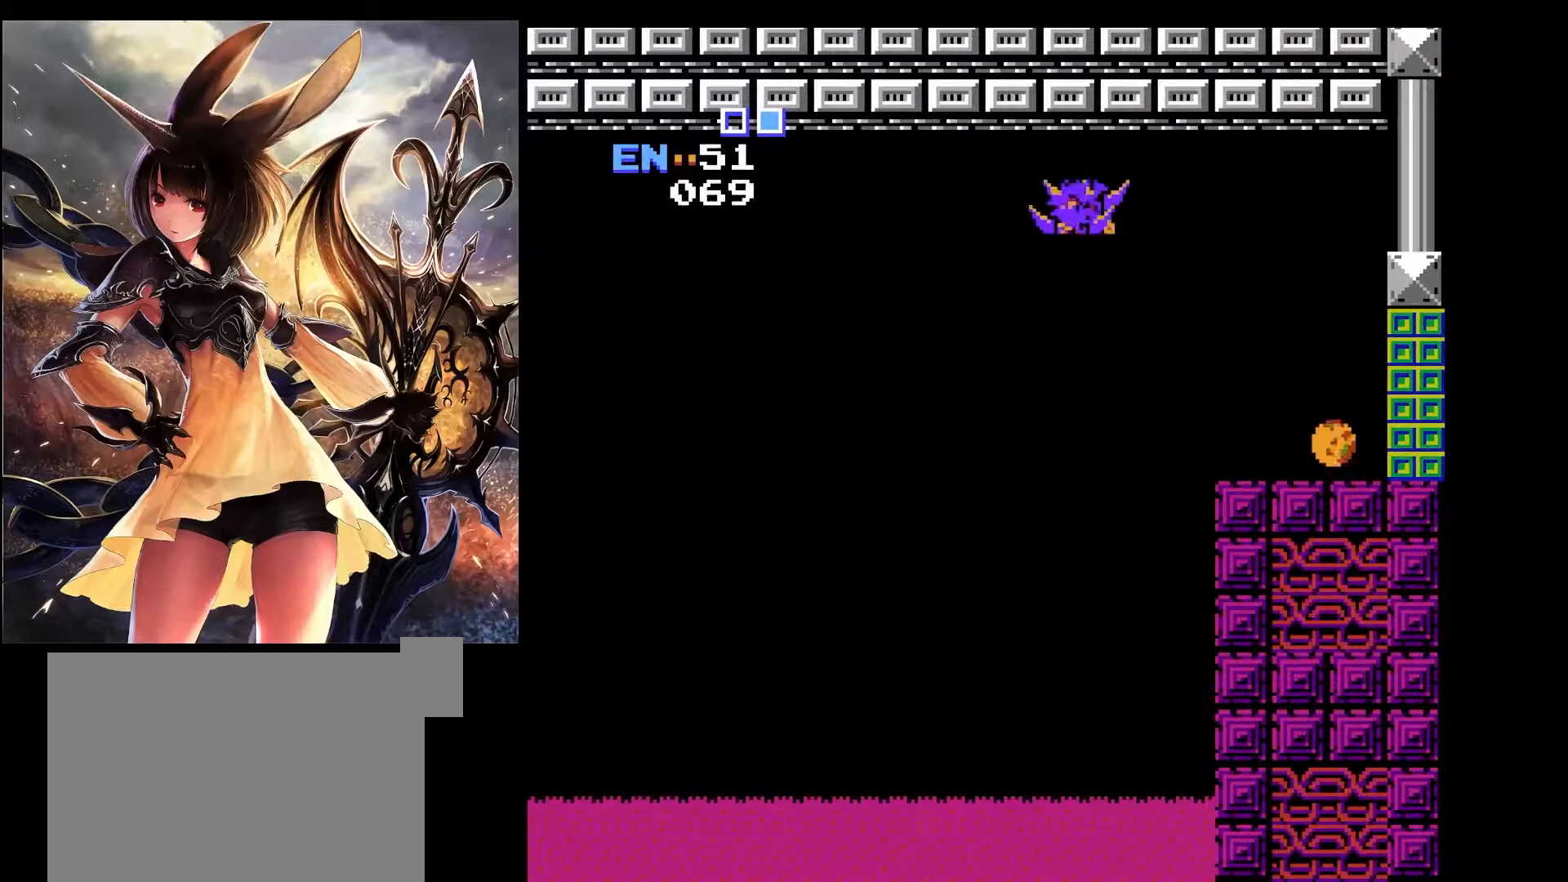
{"keys": [], "events": []}
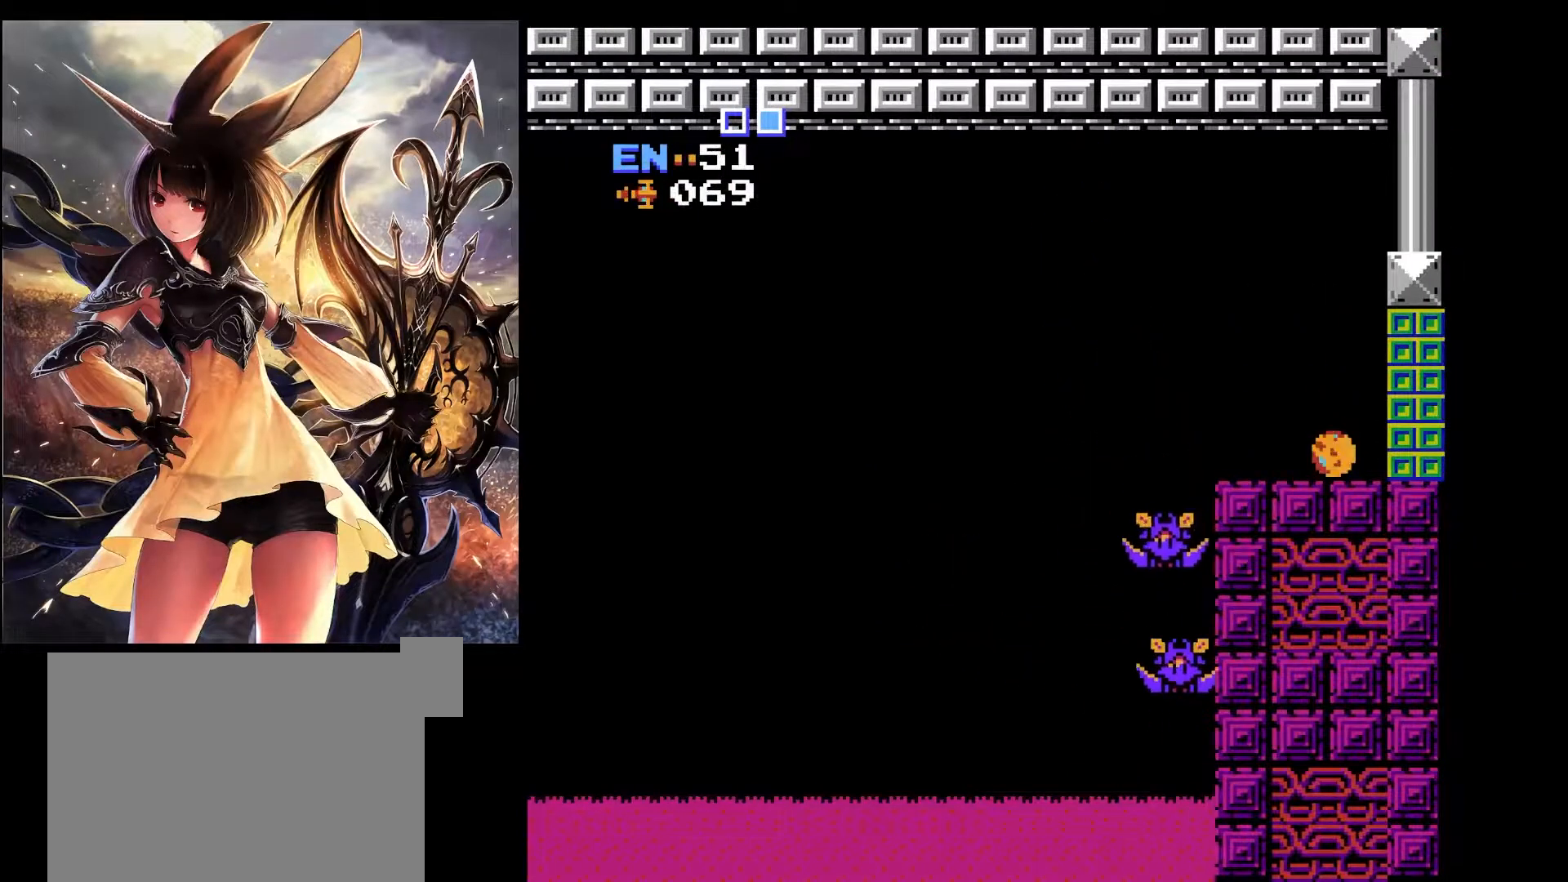
{"keys": [], "events": [[167, "up", "down"], [300, "up", "up"]]}
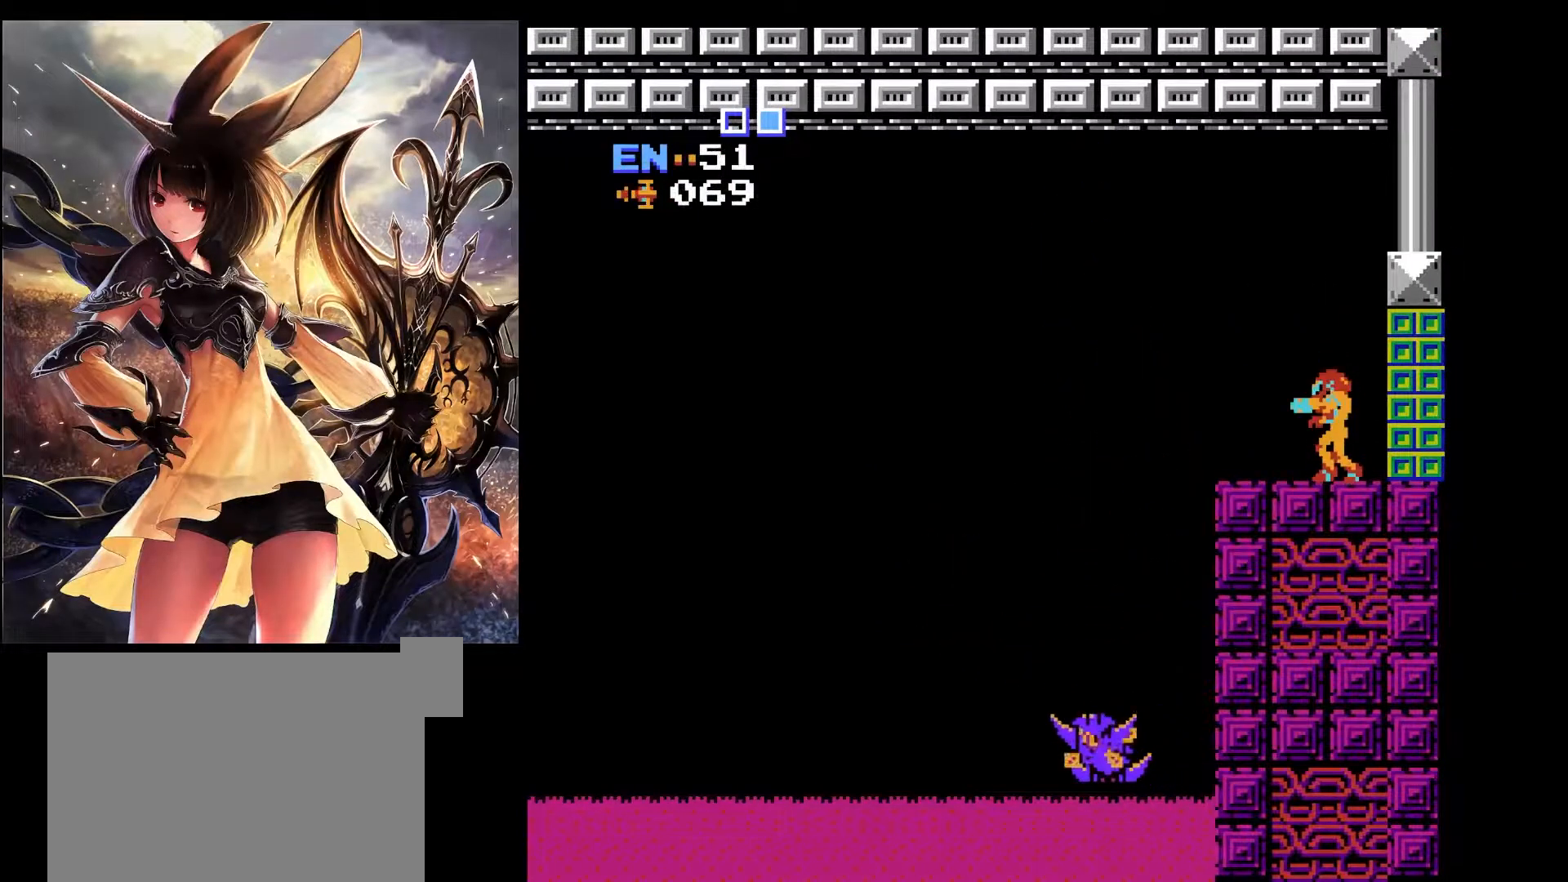
{"keys": [], "events": []}
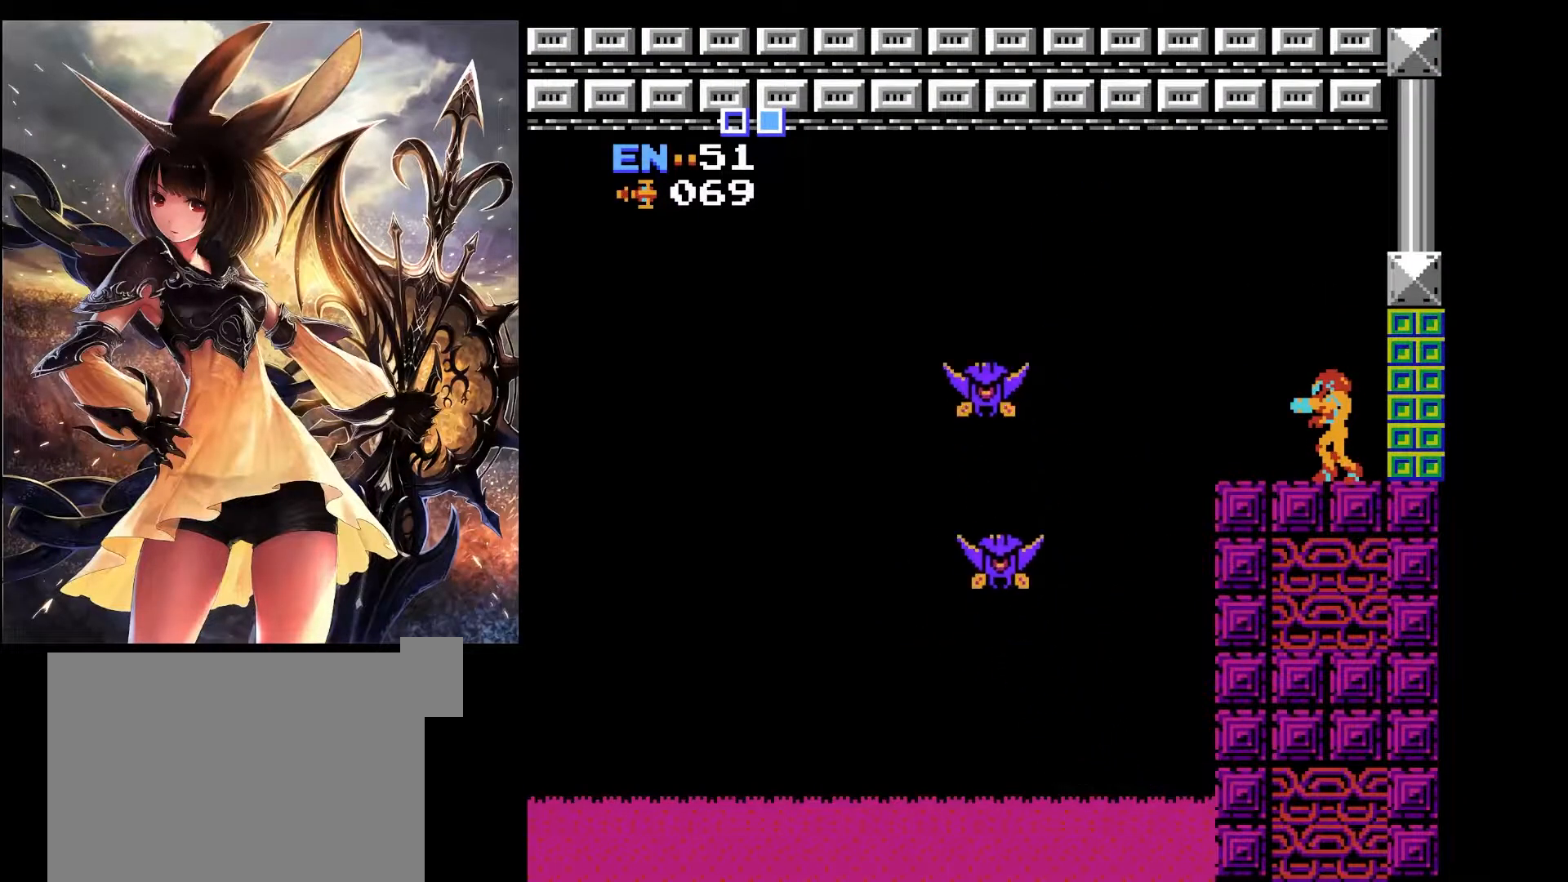
{"keys": [], "events": []}
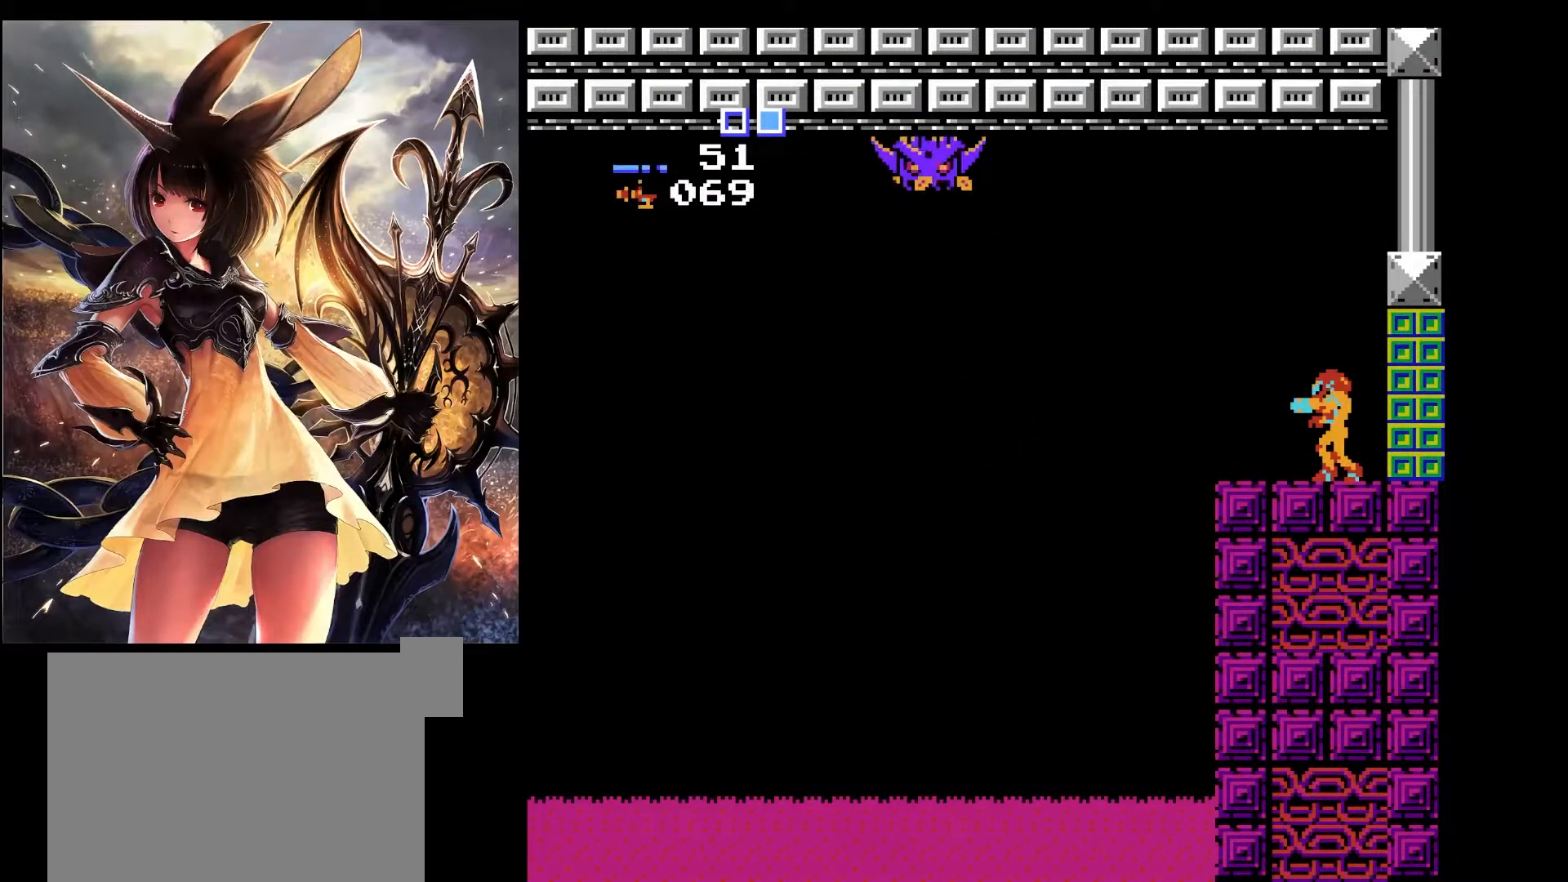
{"keys": [], "events": []}
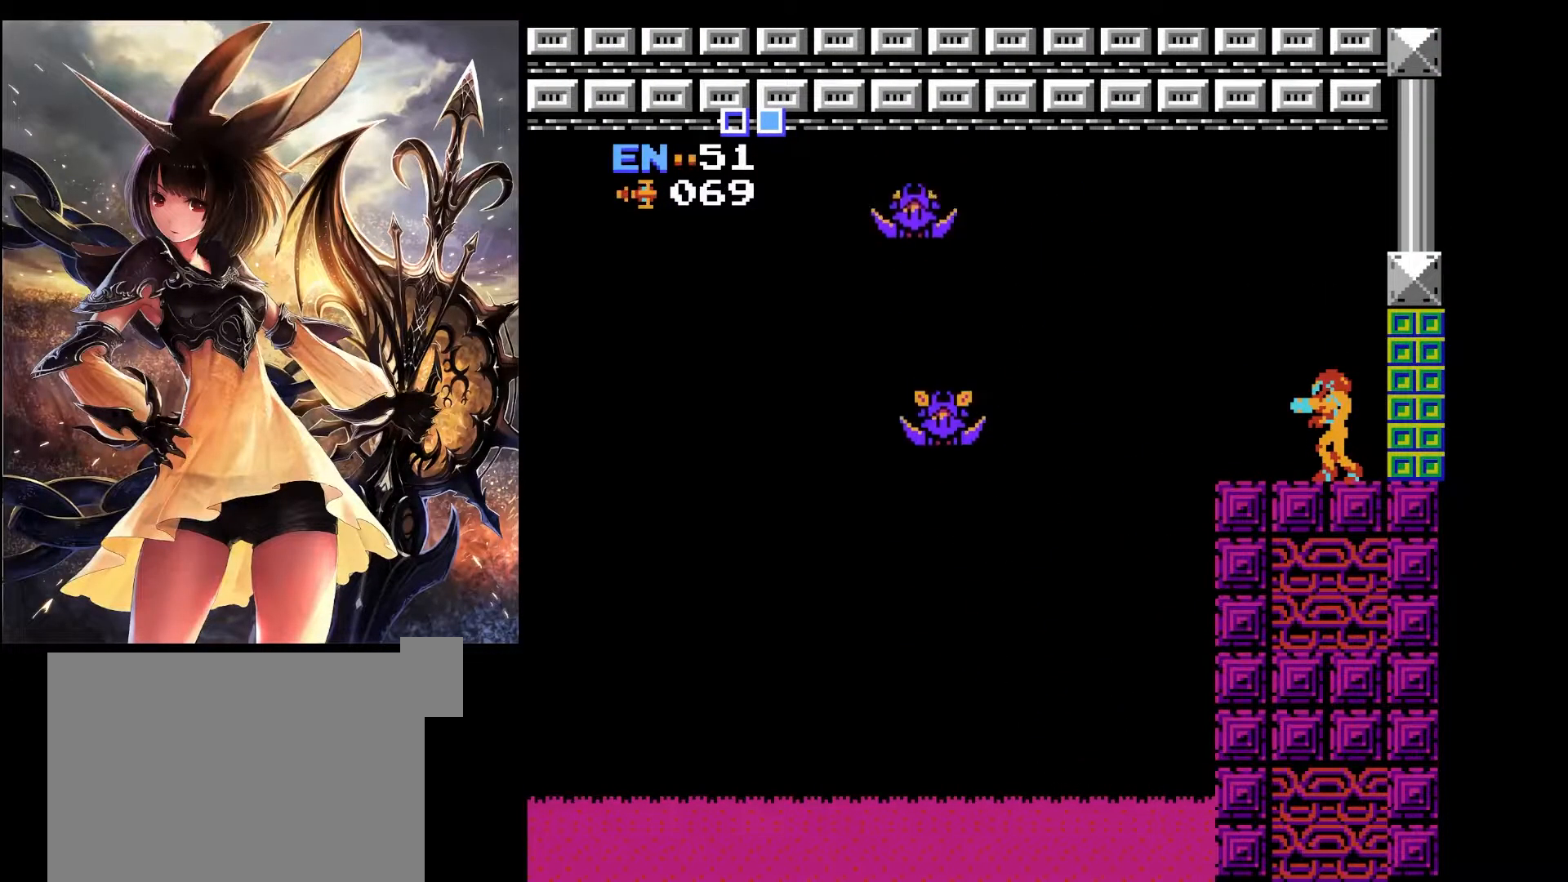
{"keys": [], "events": []}
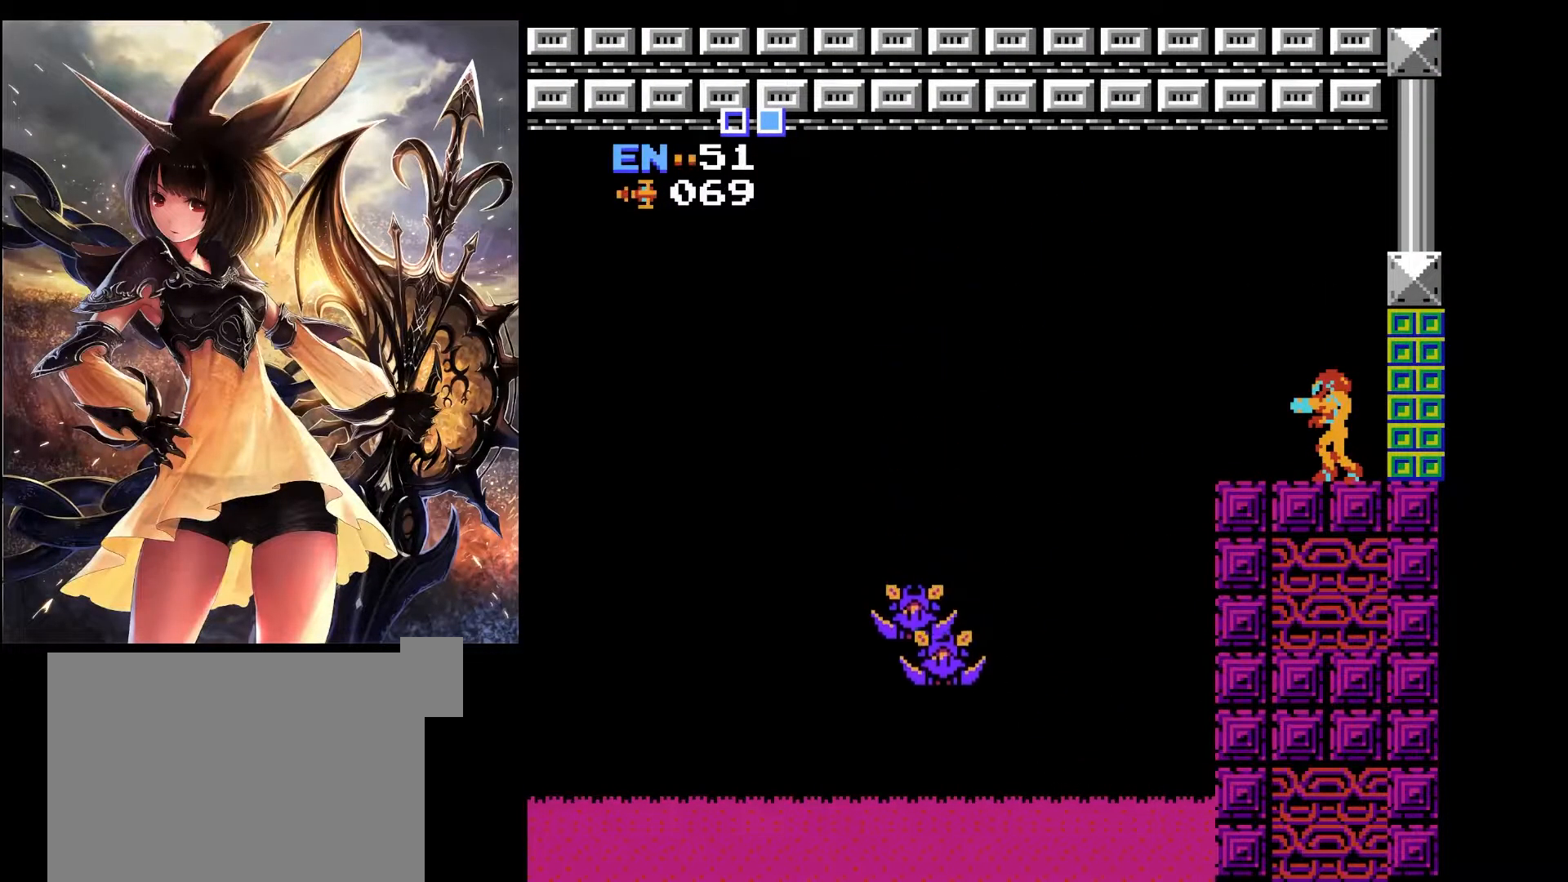
{"keys": [], "events": []}
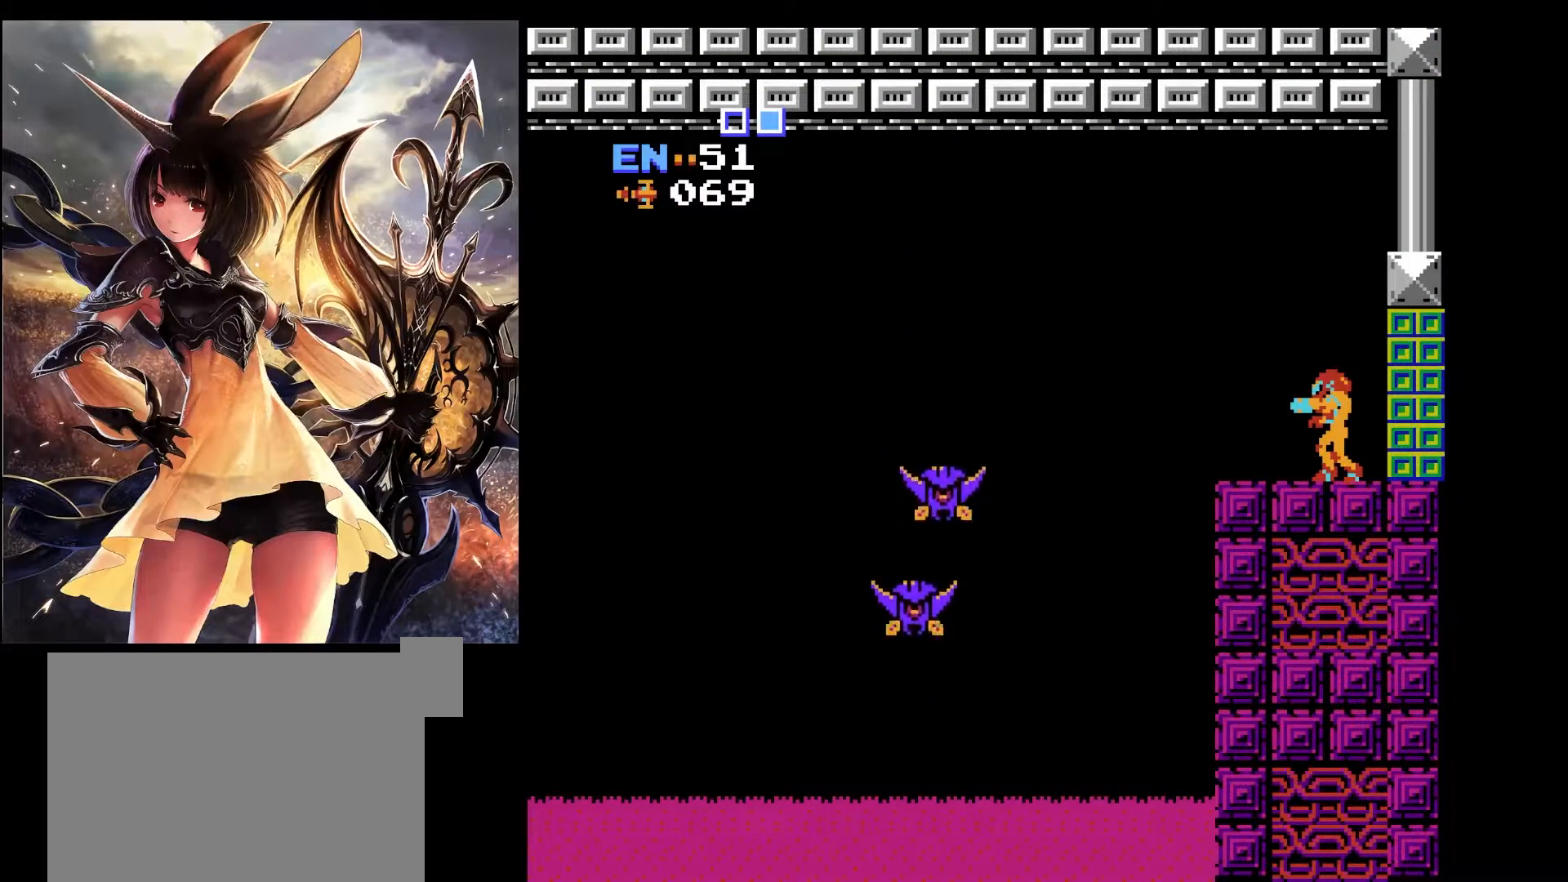
{"keys": [], "events": []}
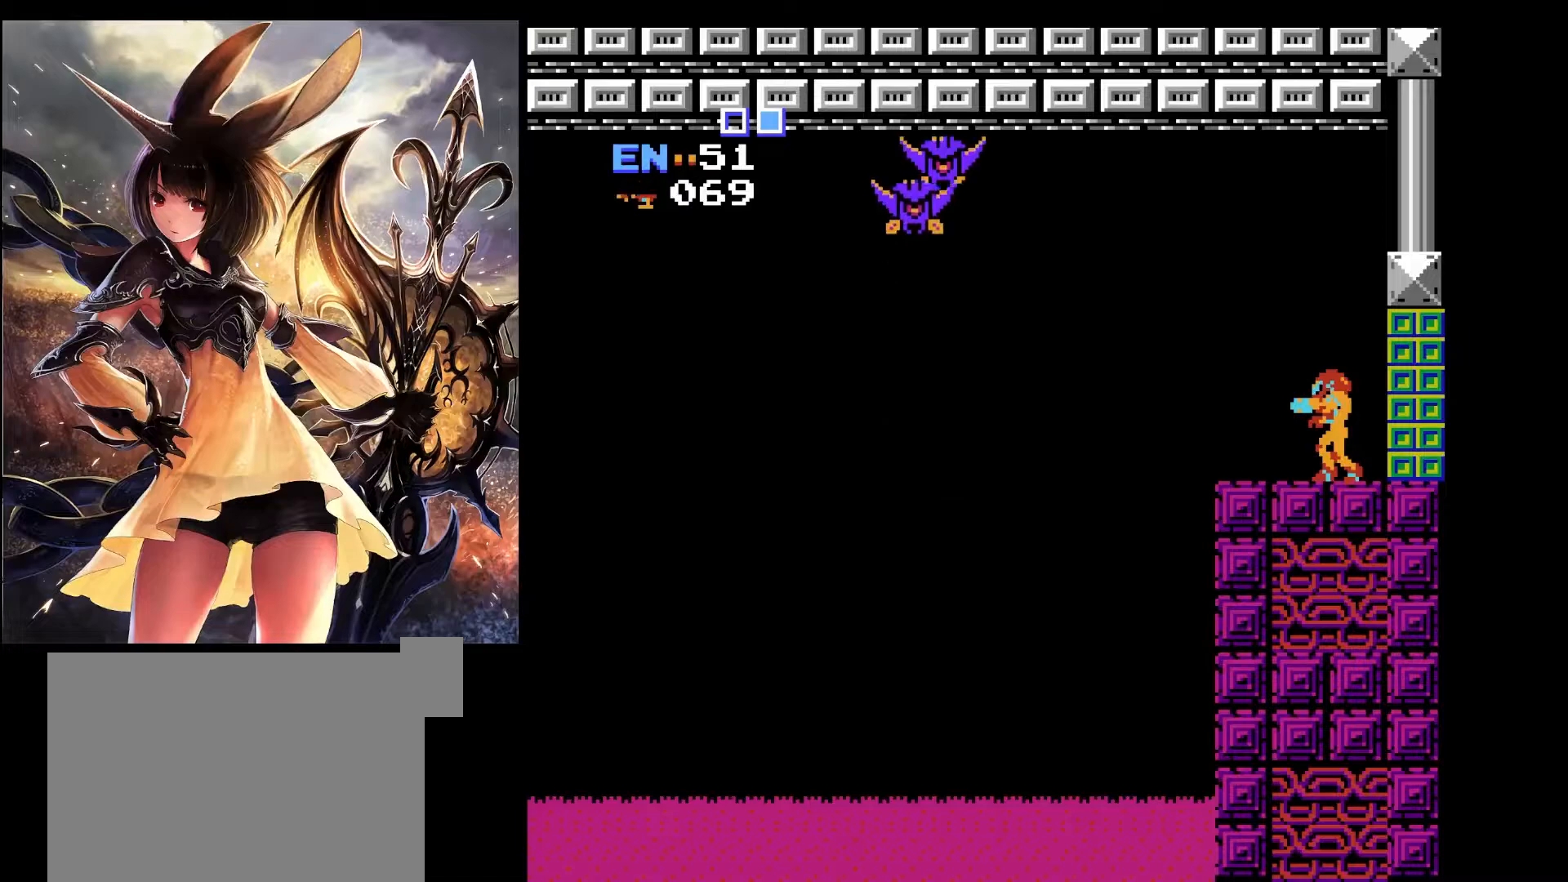
{"keys": [], "events": []}
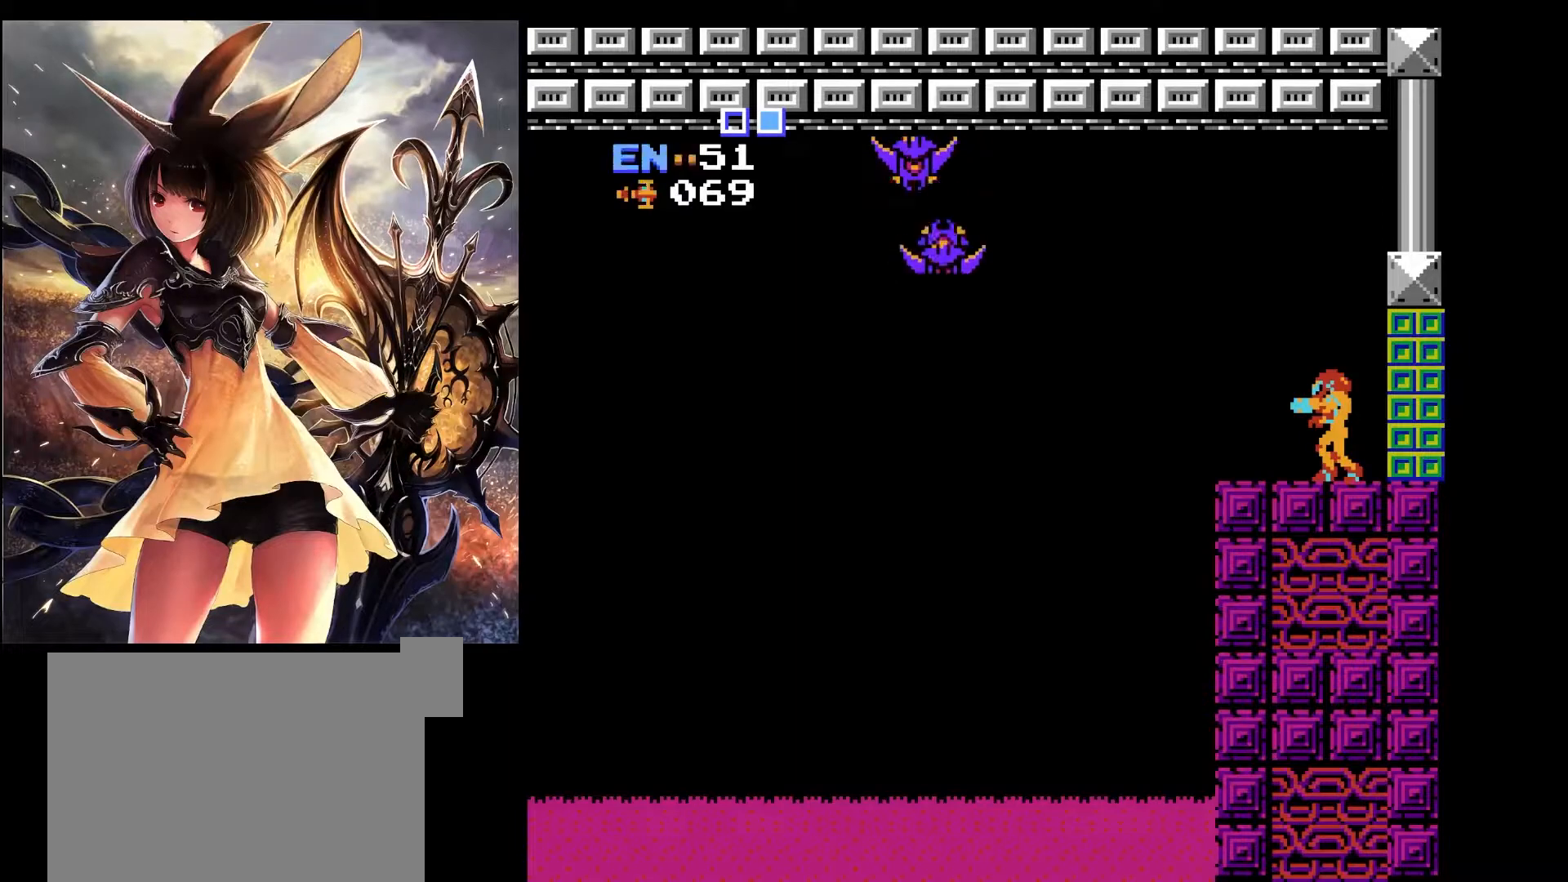
{"keys": [], "events": []}
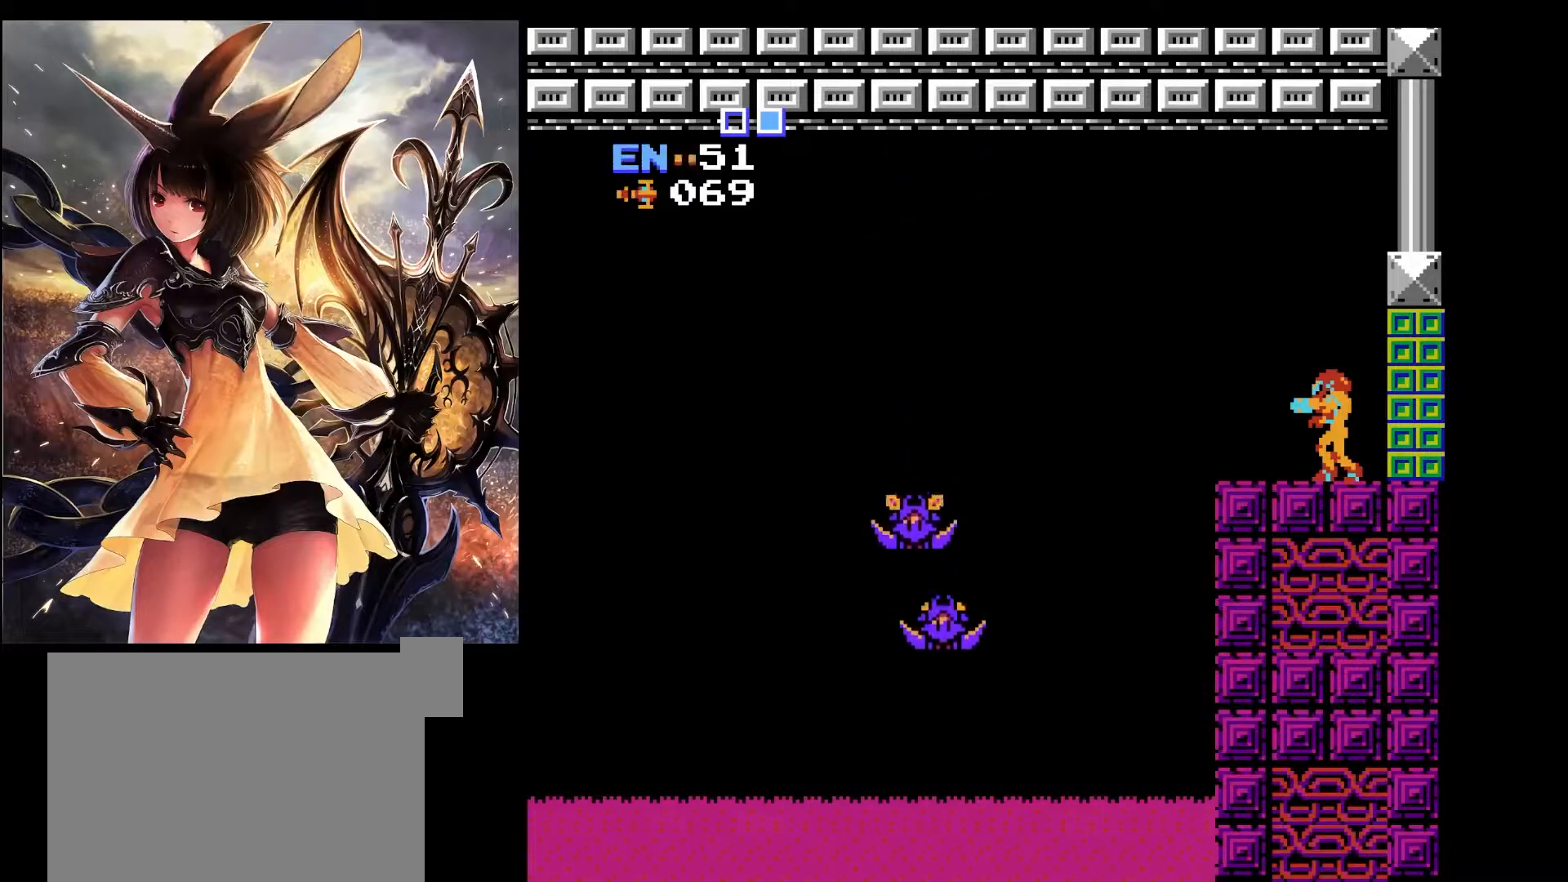
{"keys": ["left"], "events": [[450, "left", "down"]]}
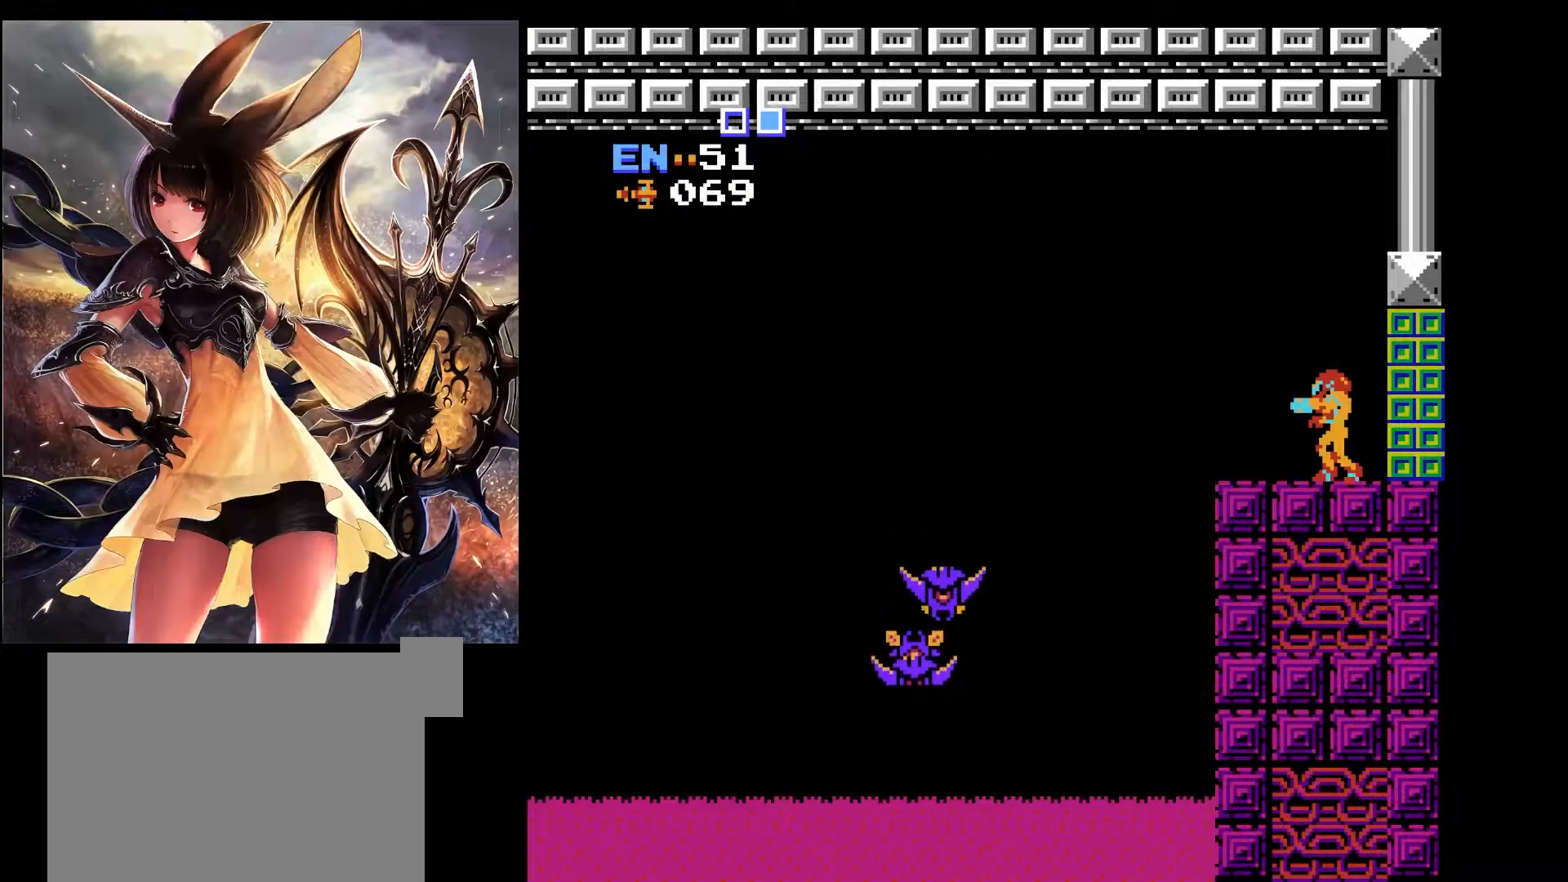
{"keys": ["right"], "events": [[183, "x", "down"], [417, "left", "up"], [417, "right", "down"], [500, "x", "up"]]}
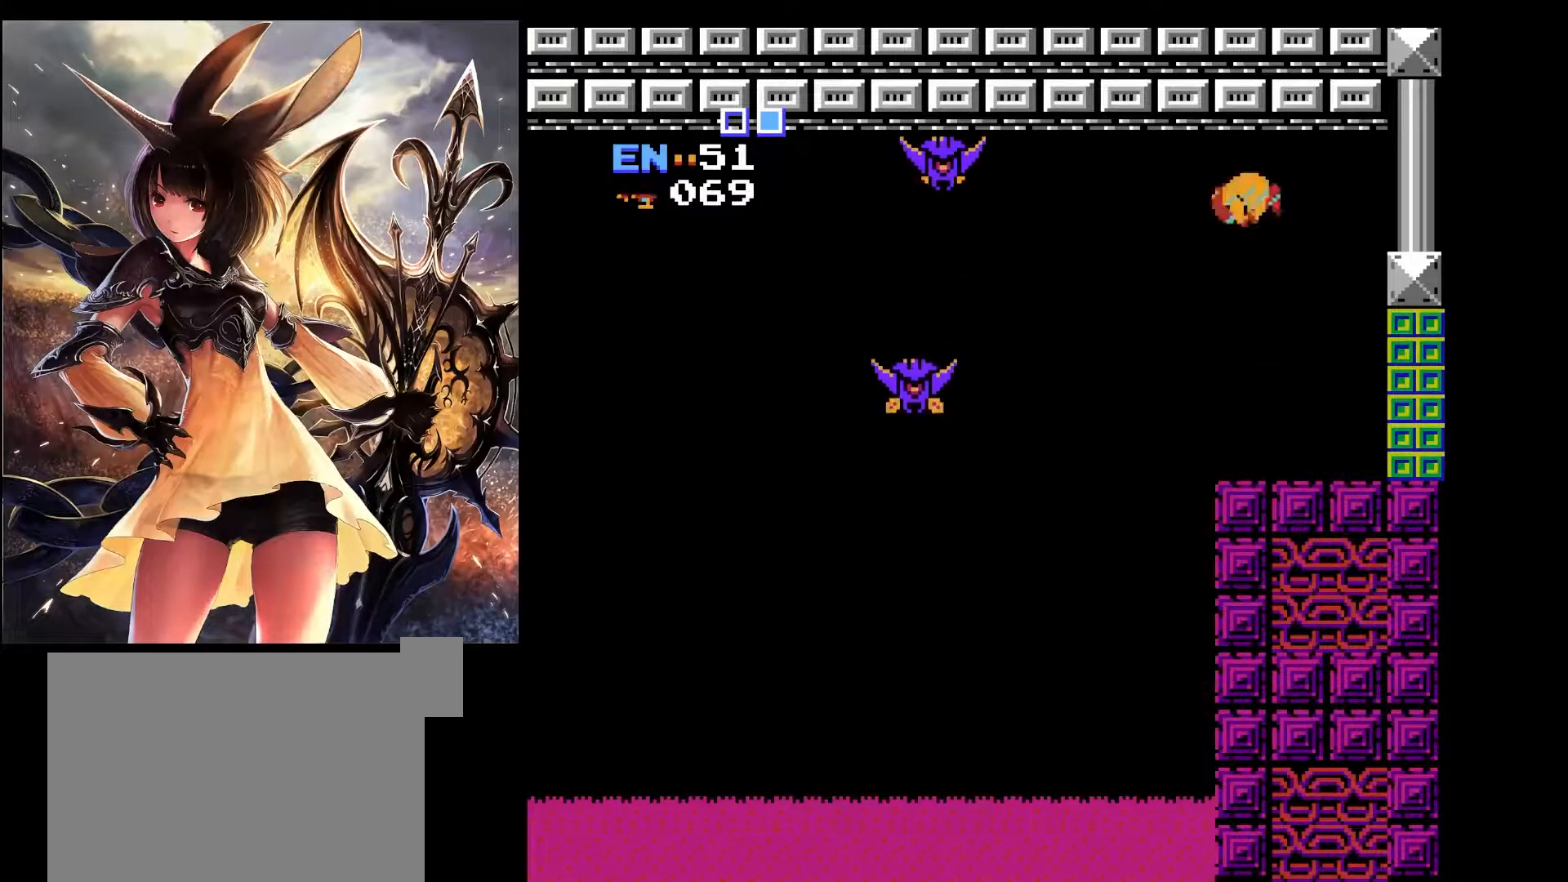
{"keys": ["left", "right", "x"], "events": [[233, "left", "down"], [283, "right", "up"], [433, "x", "down"], [467, "right", "down"]]}
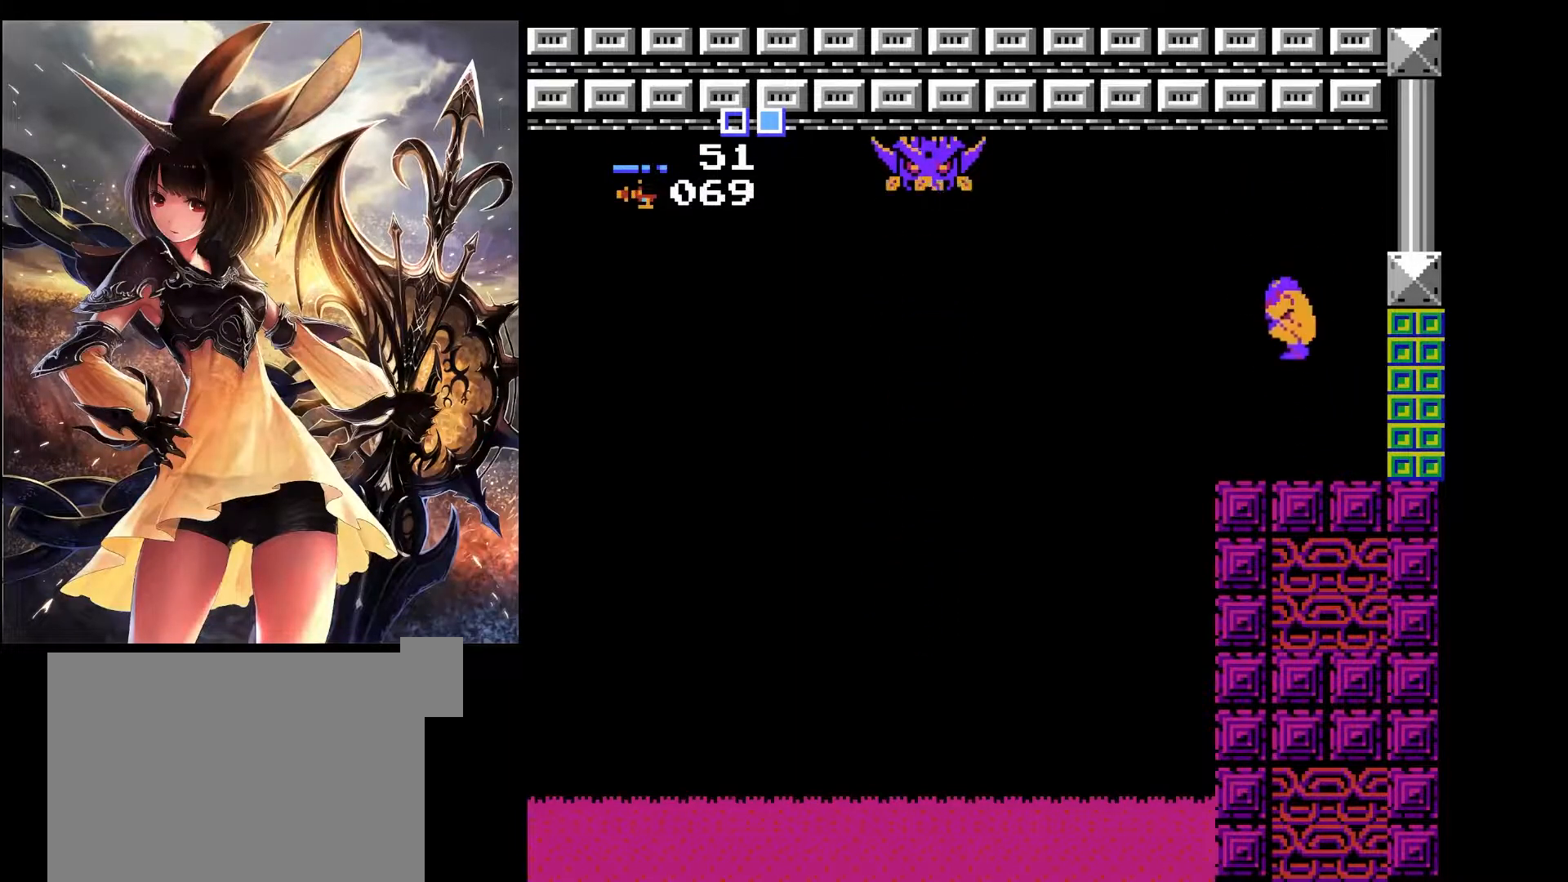
{"keys": ["left"], "events": [[17, "left", "up"], [167, "left", "down"], [167, "right", "up"], [250, "left", "up"], [250, "x", "up"], [483, "left", "down"]]}
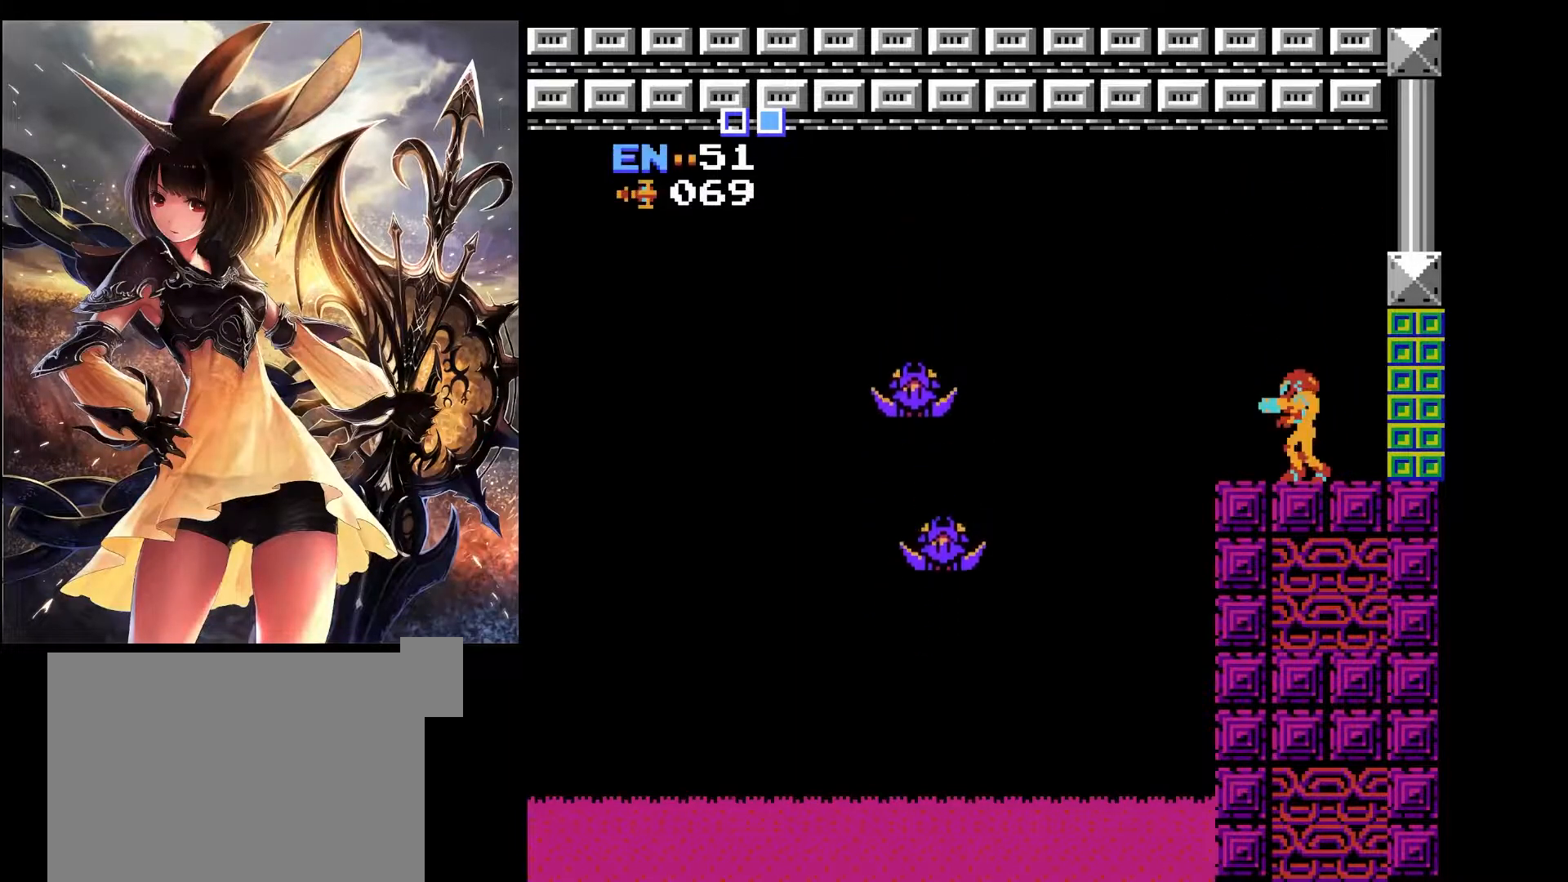
{"keys": [], "events": [[133, "left", "up"]]}
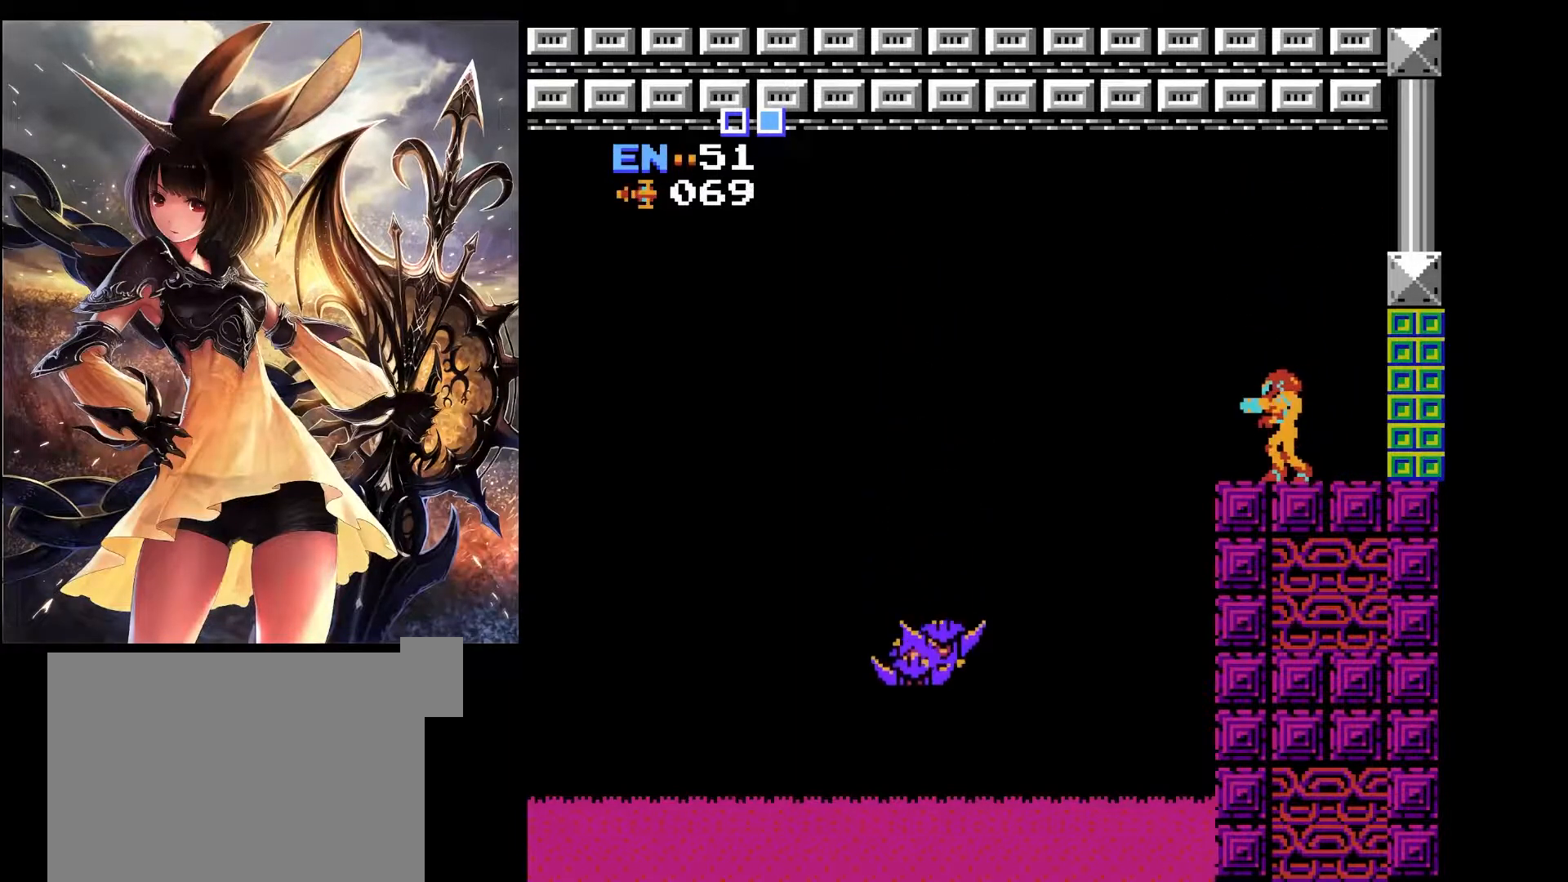
{"keys": [], "events": []}
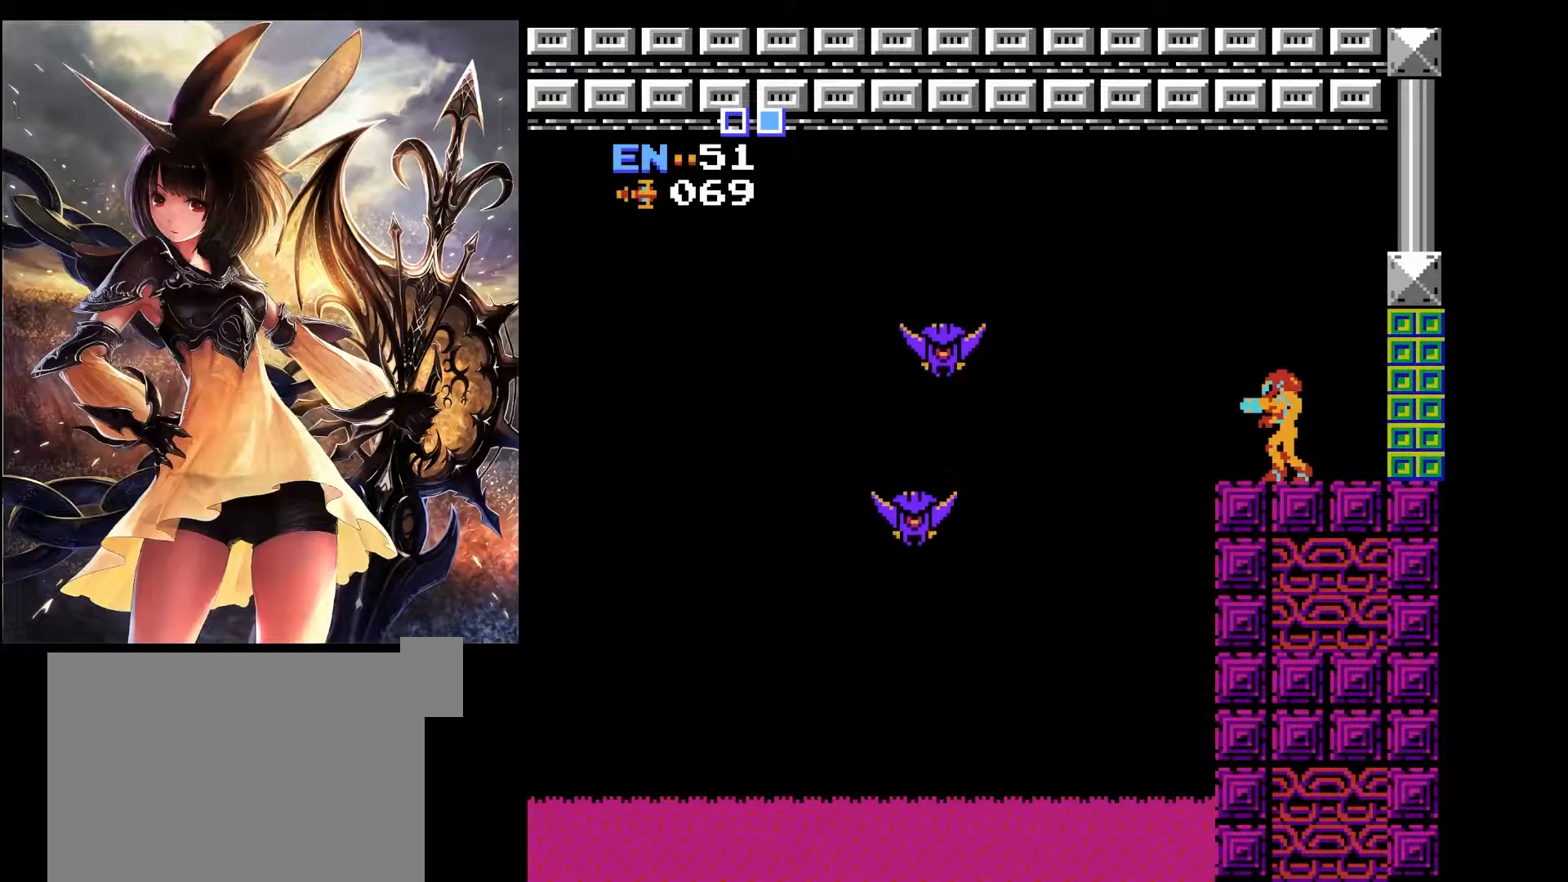
{"keys": [], "events": []}
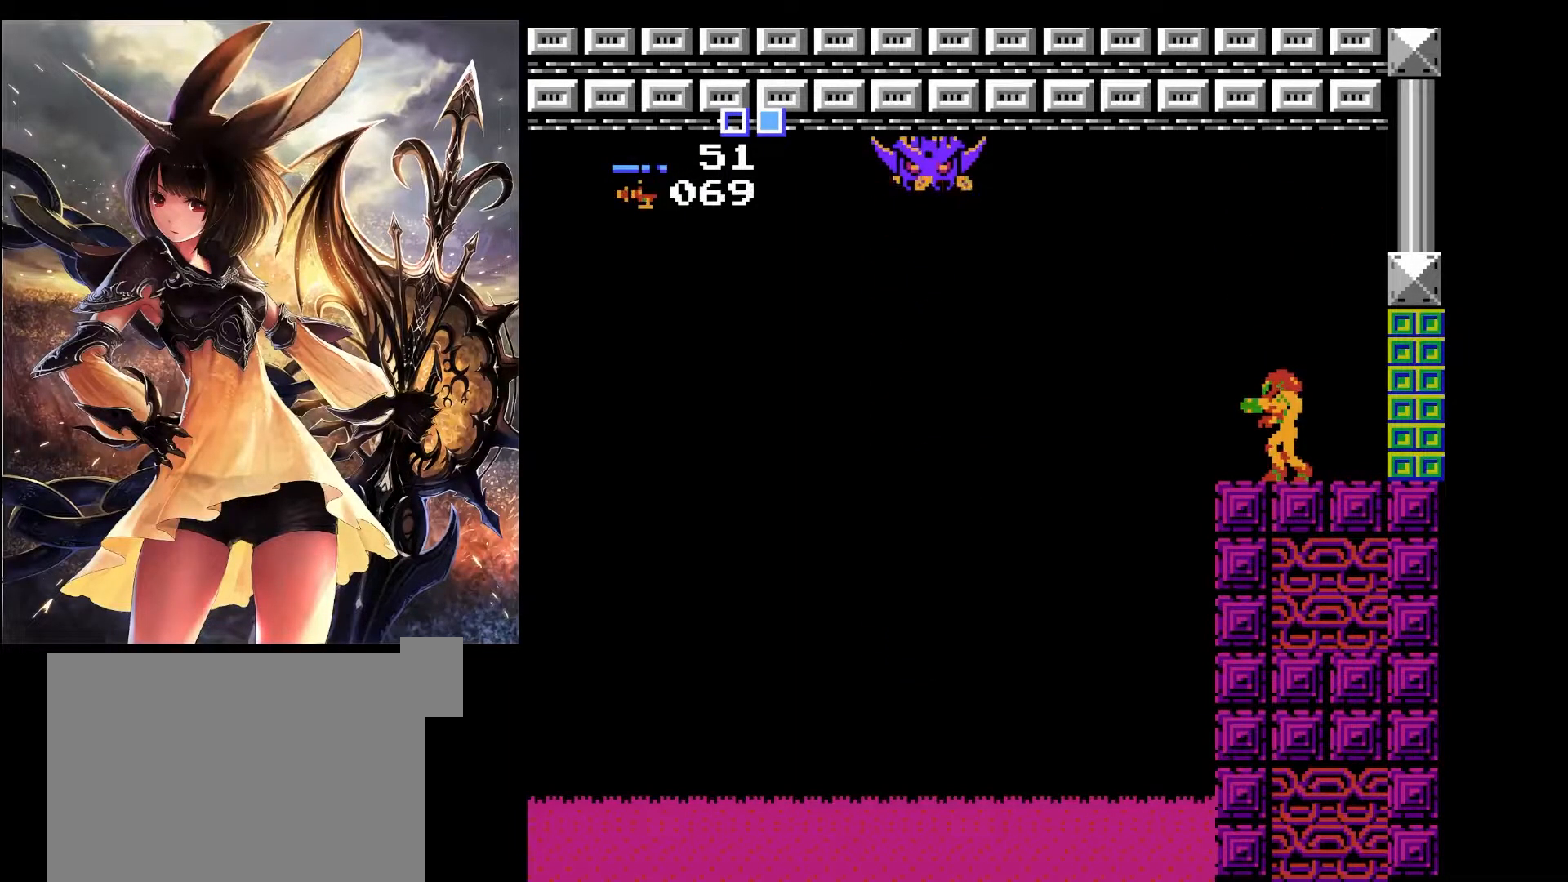
{"keys": [], "events": []}
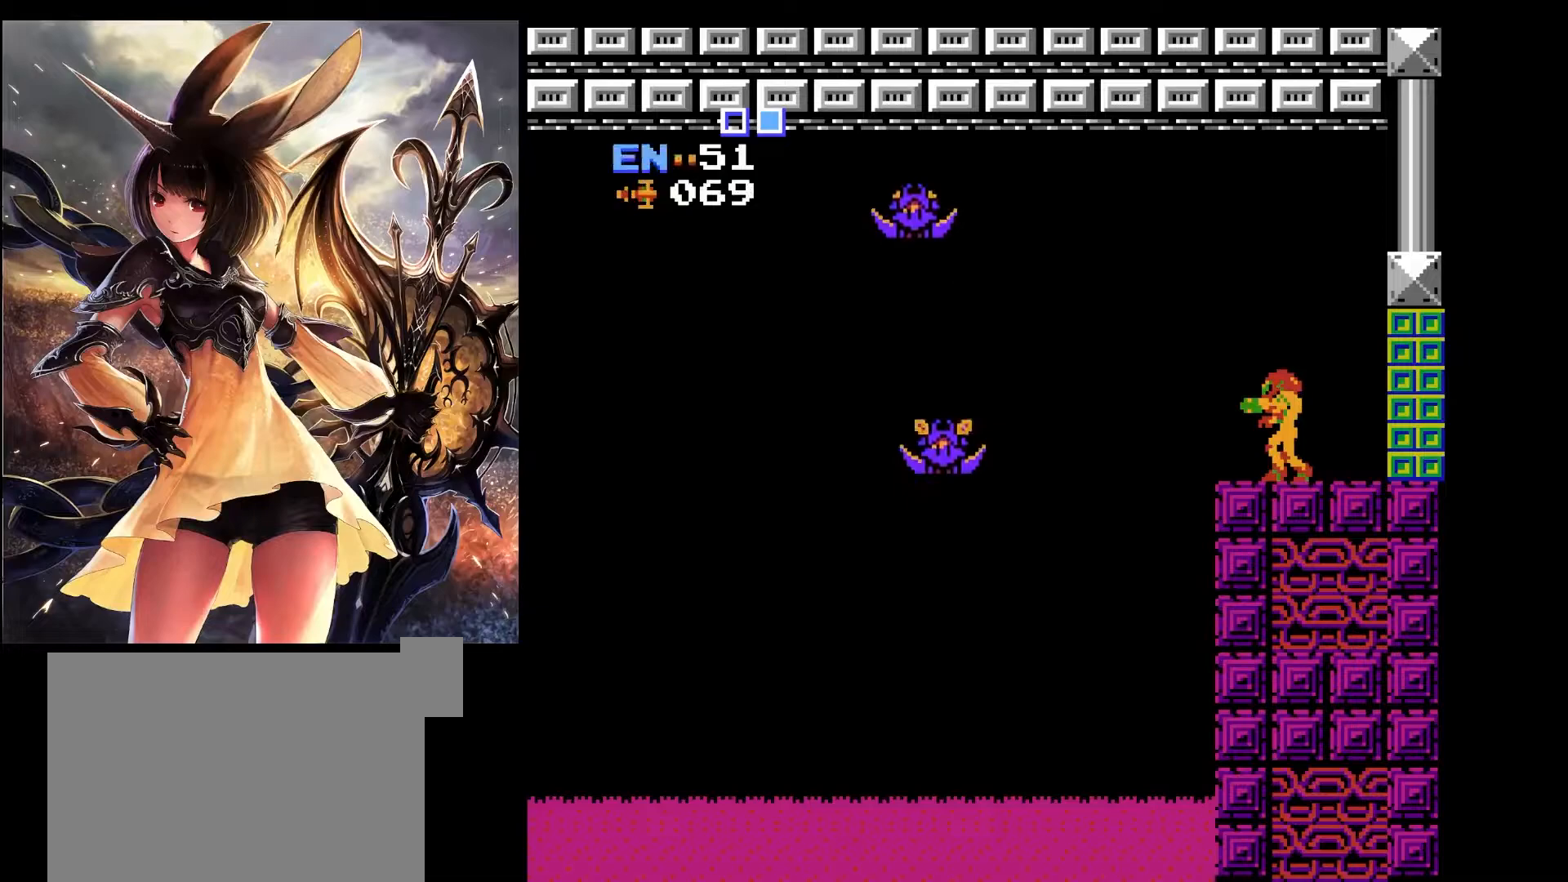
{"keys": [], "events": []}
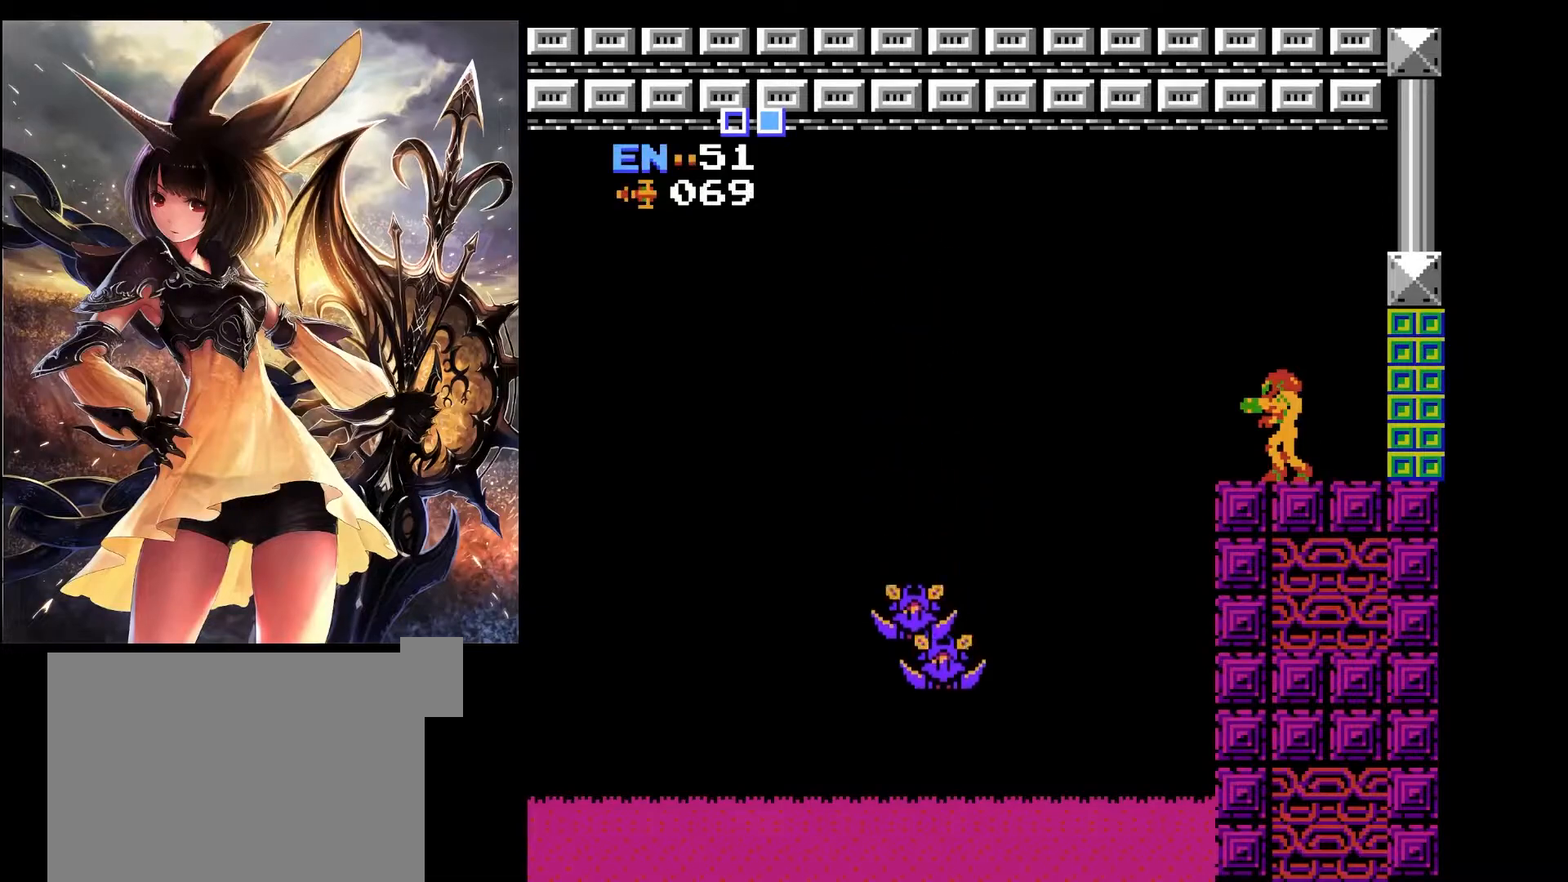
{"keys": [], "events": [[250, "z", "down"], [400, "z", "up"]]}
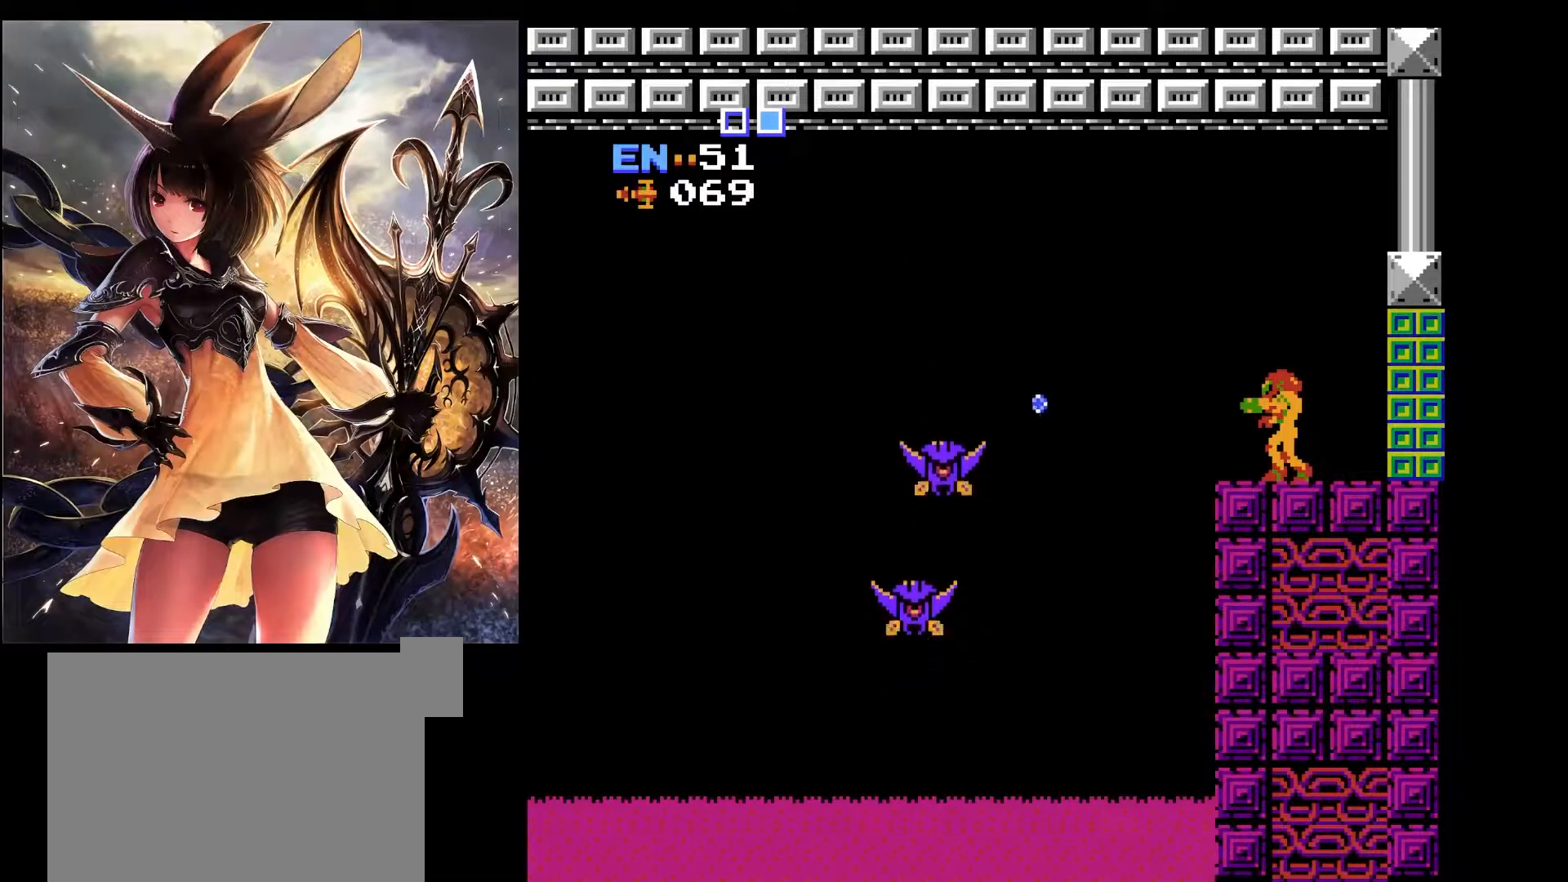
{"keys": [], "events": []}
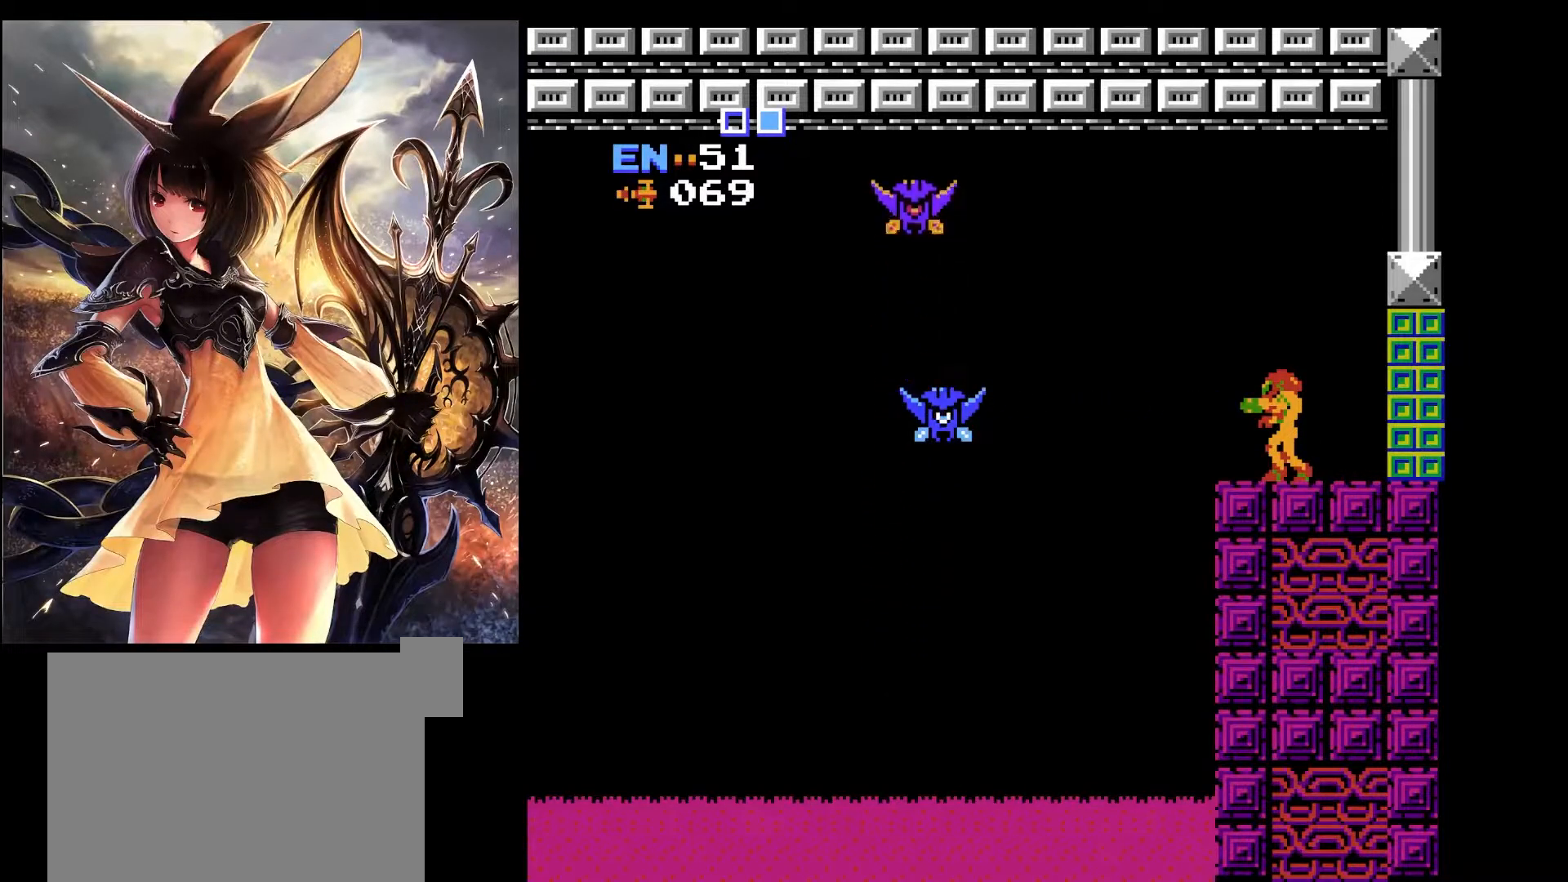
{"keys": [], "events": []}